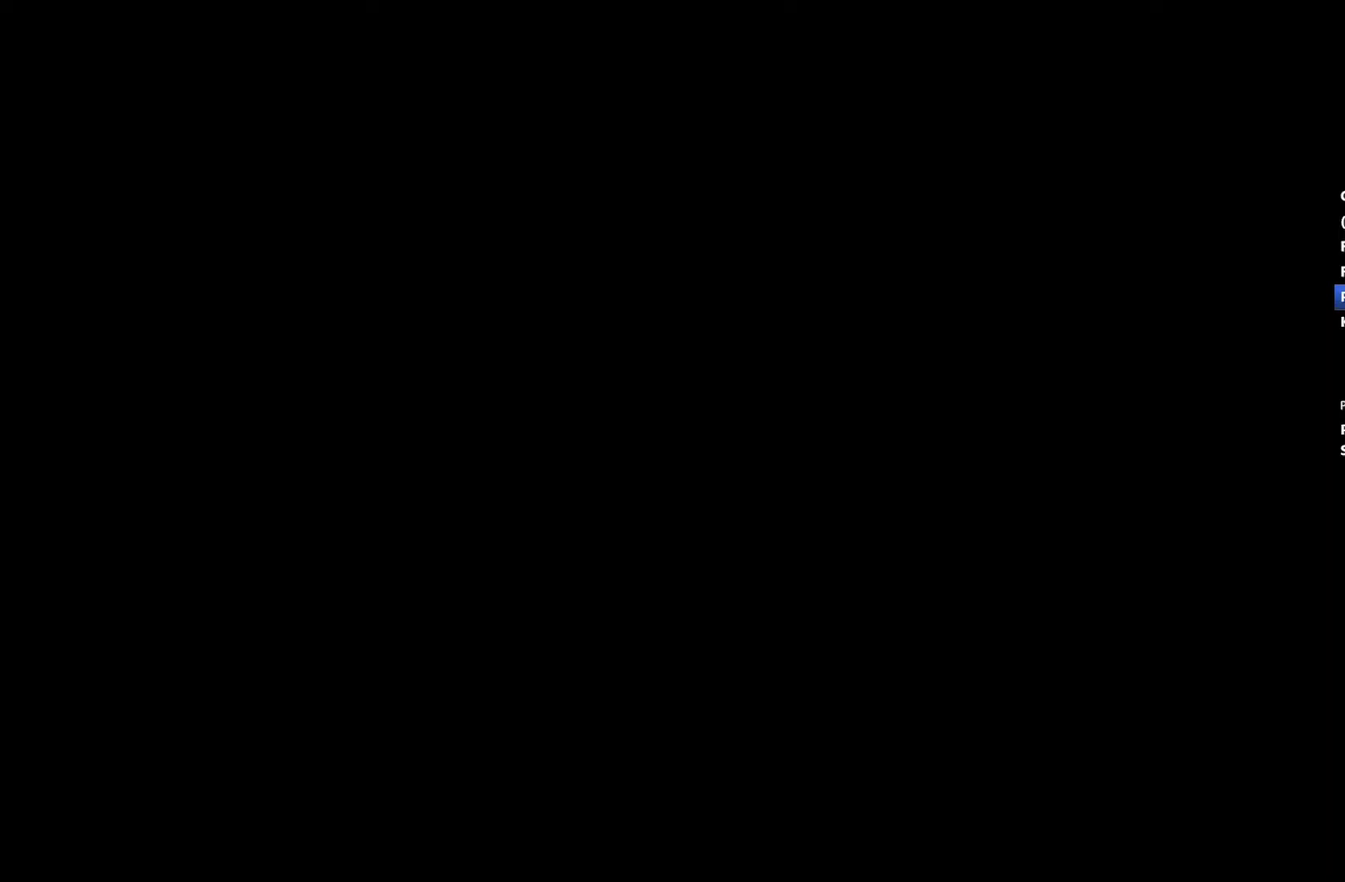
Gameplay with a controller (Xbox layout); each line is a JSON object with the inputs held at the frame after it. "events" lists button and stick changes between this image and that frame as [ms after this image, input, new state], when the widget could be followed in between.
{"buttons": [], "left_stick": "center", "right_stick": "center", "events": []}
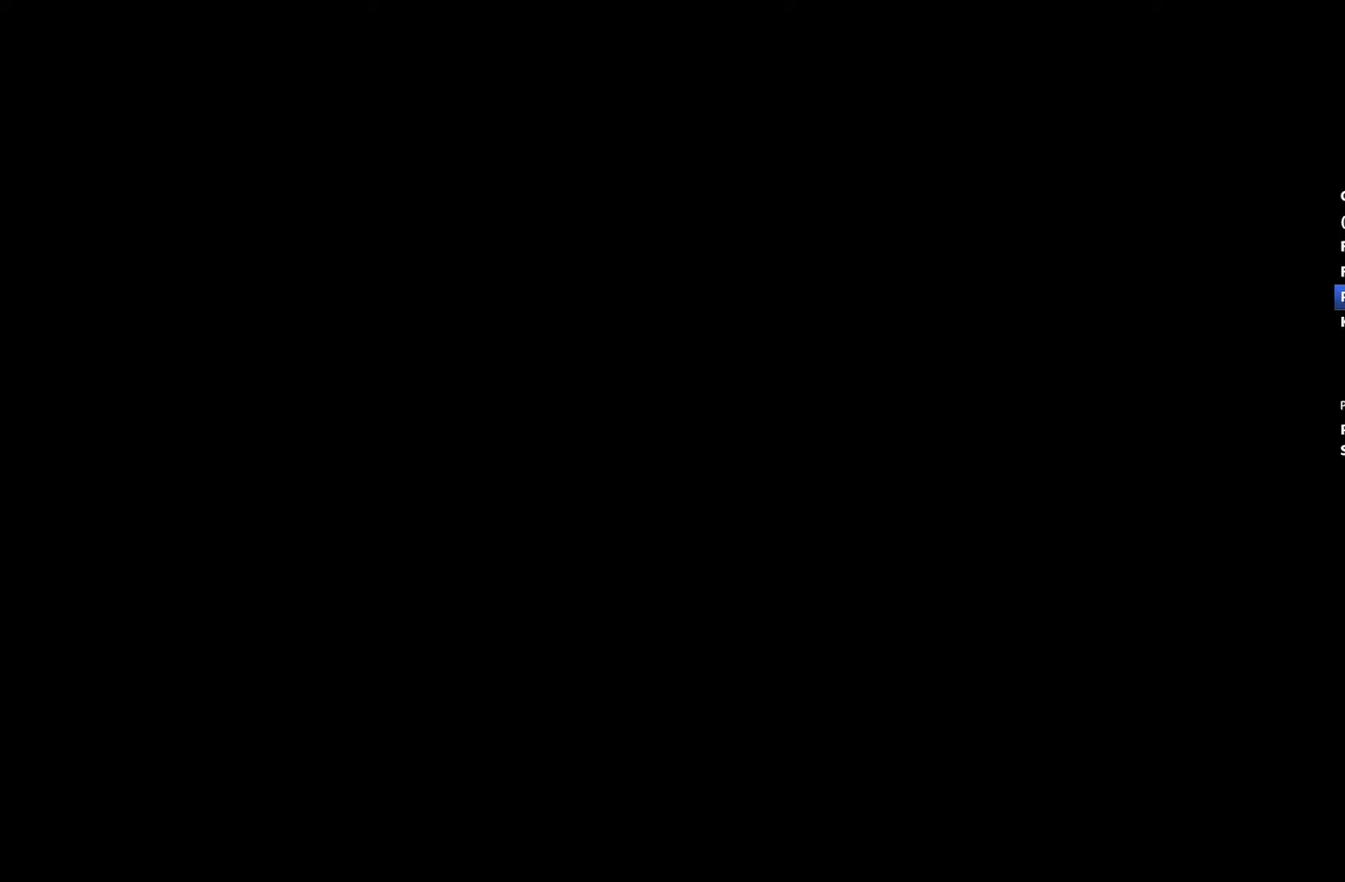
{"buttons": [], "left_stick": "center", "right_stick": "center", "events": []}
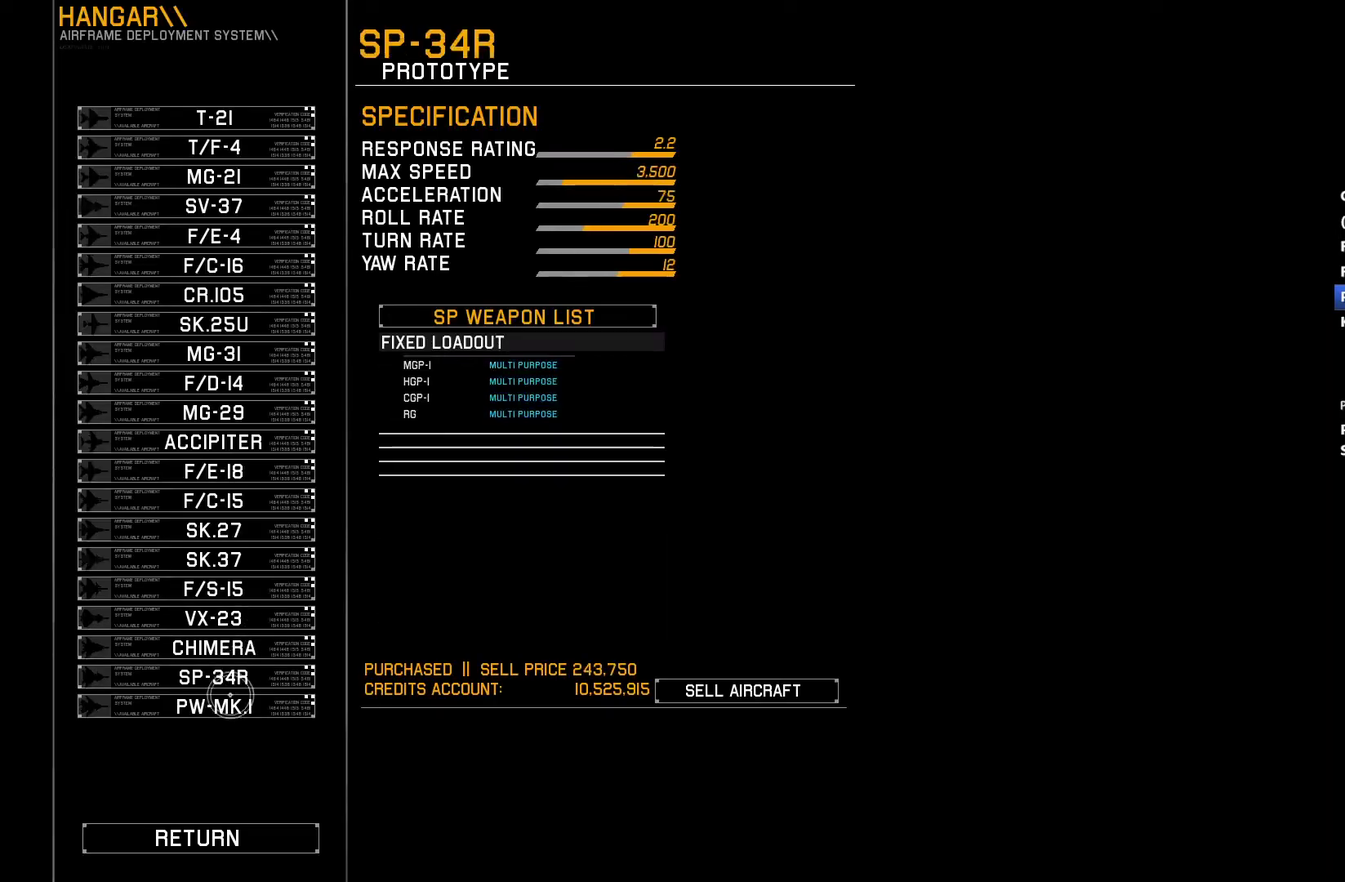
{"buttons": [], "left_stick": "center", "right_stick": "center", "events": []}
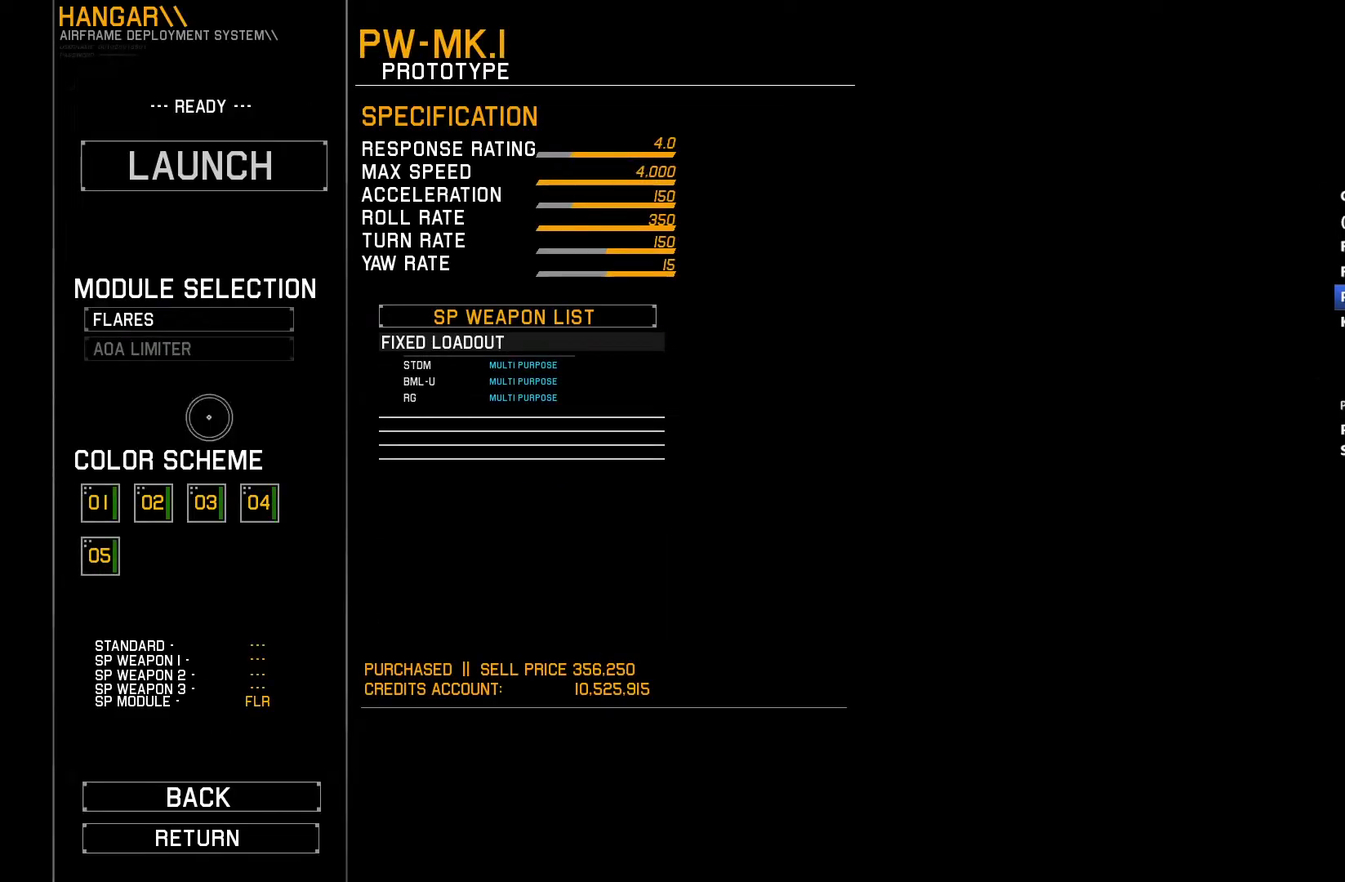
{"buttons": [], "left_stick": "center", "right_stick": "center", "events": []}
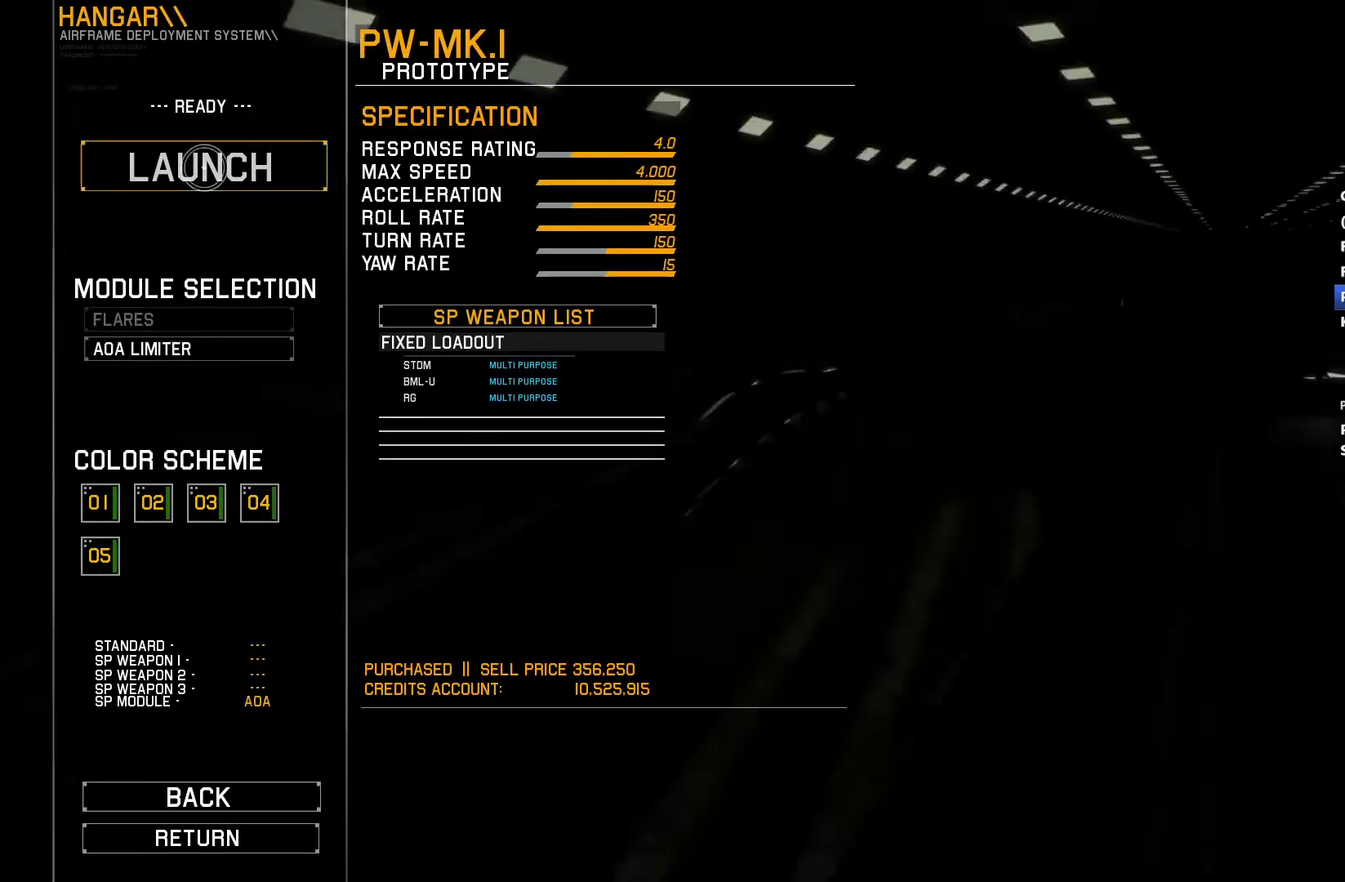
{"buttons": [], "left_stick": "center", "right_stick": "center", "events": []}
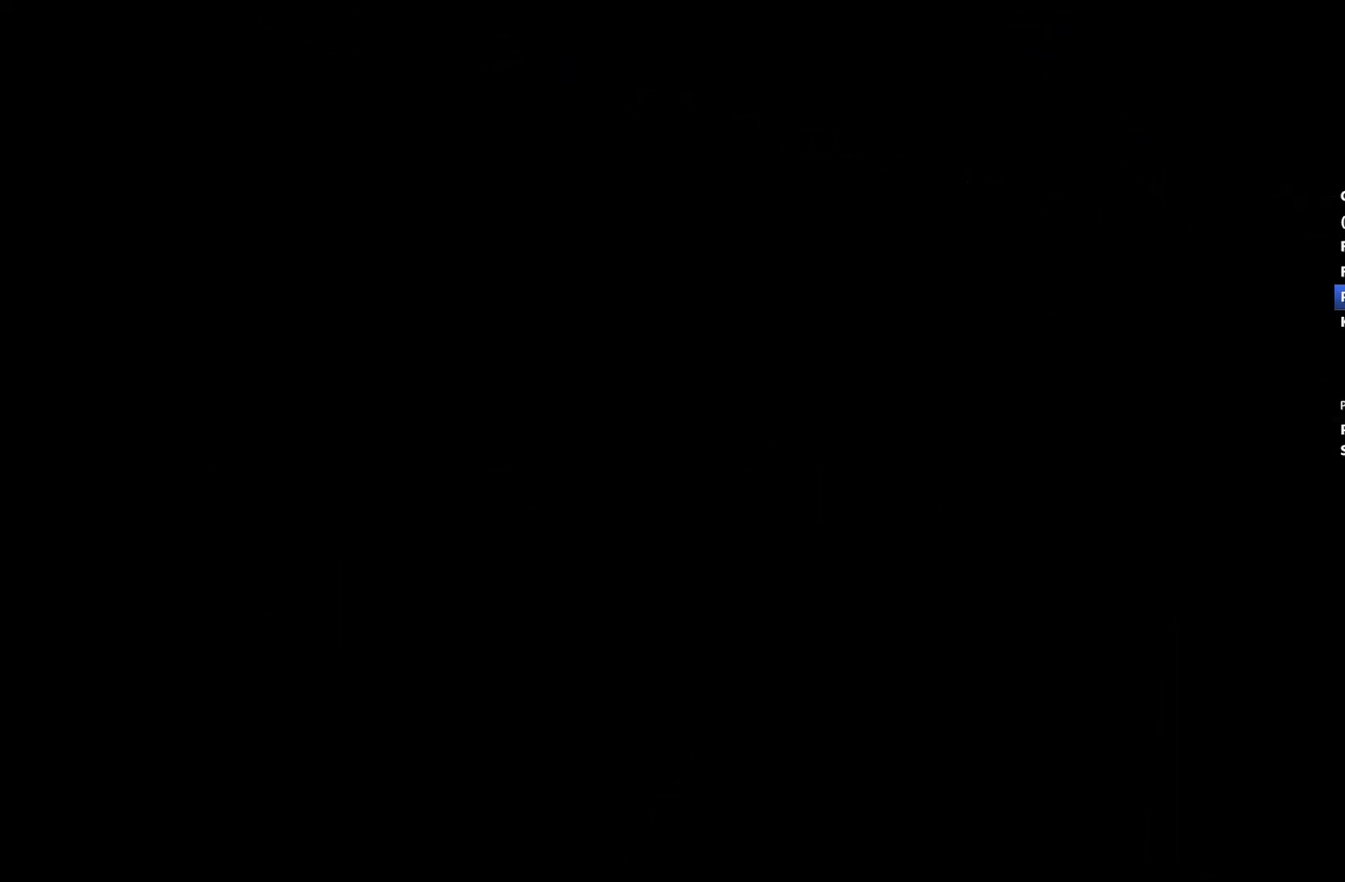
{"buttons": ["R2"], "left_stick": "center", "right_stick": "center", "events": [[133, "R2", "down"]]}
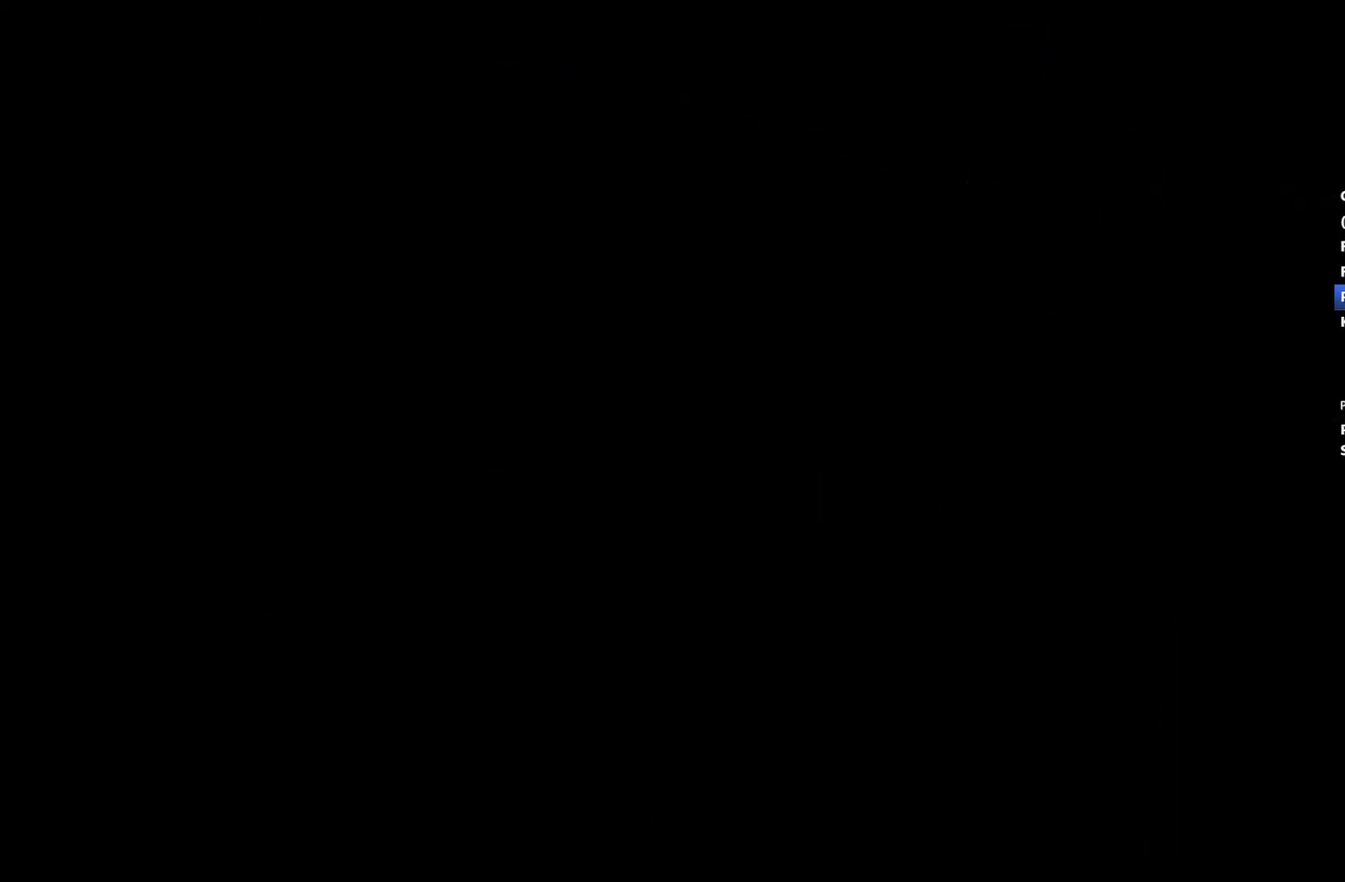
{"buttons": ["R2"], "left_stick": "center", "right_stick": "center", "events": []}
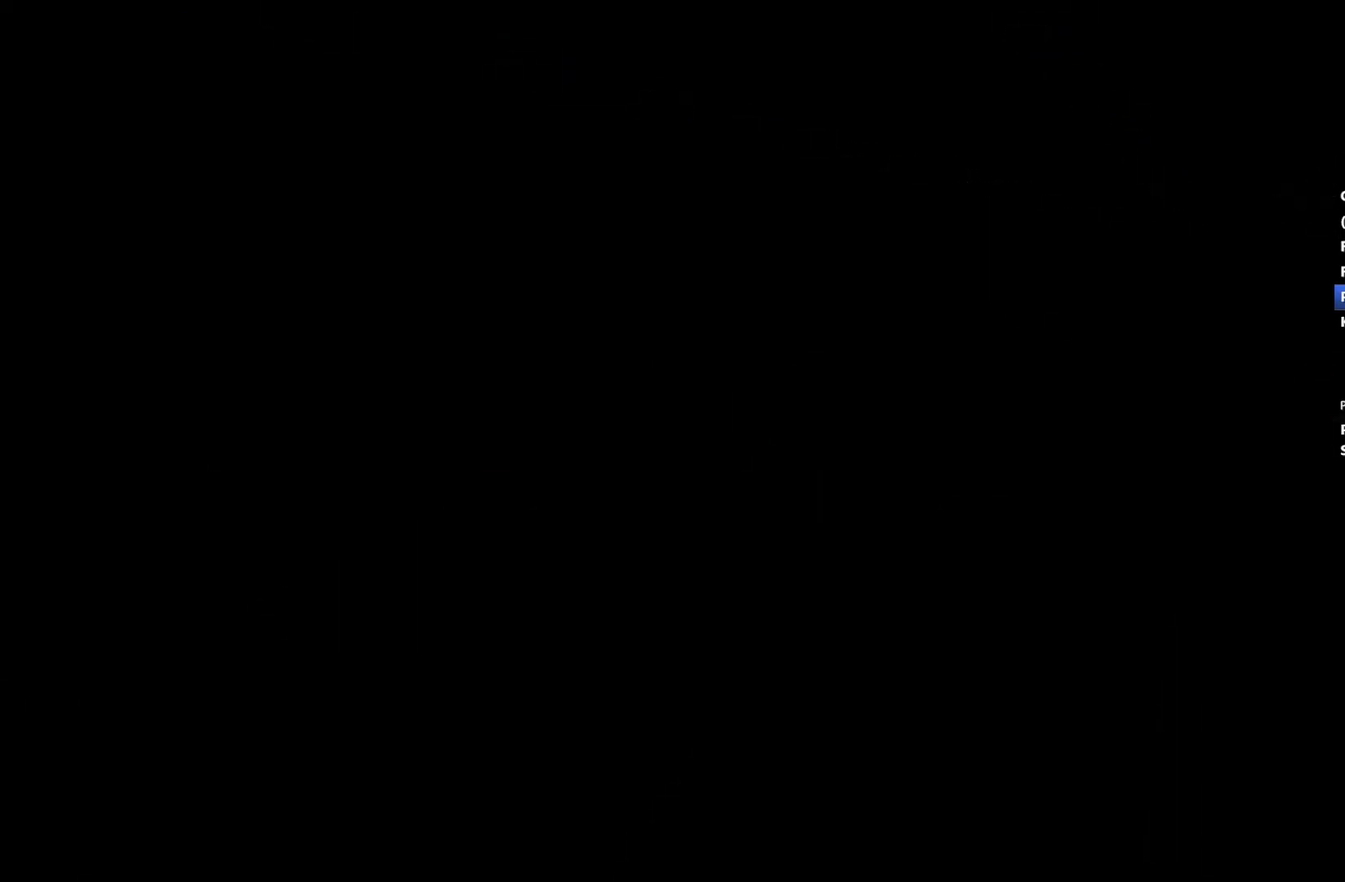
{"buttons": ["R2"], "left_stick": "center", "right_stick": "center", "events": []}
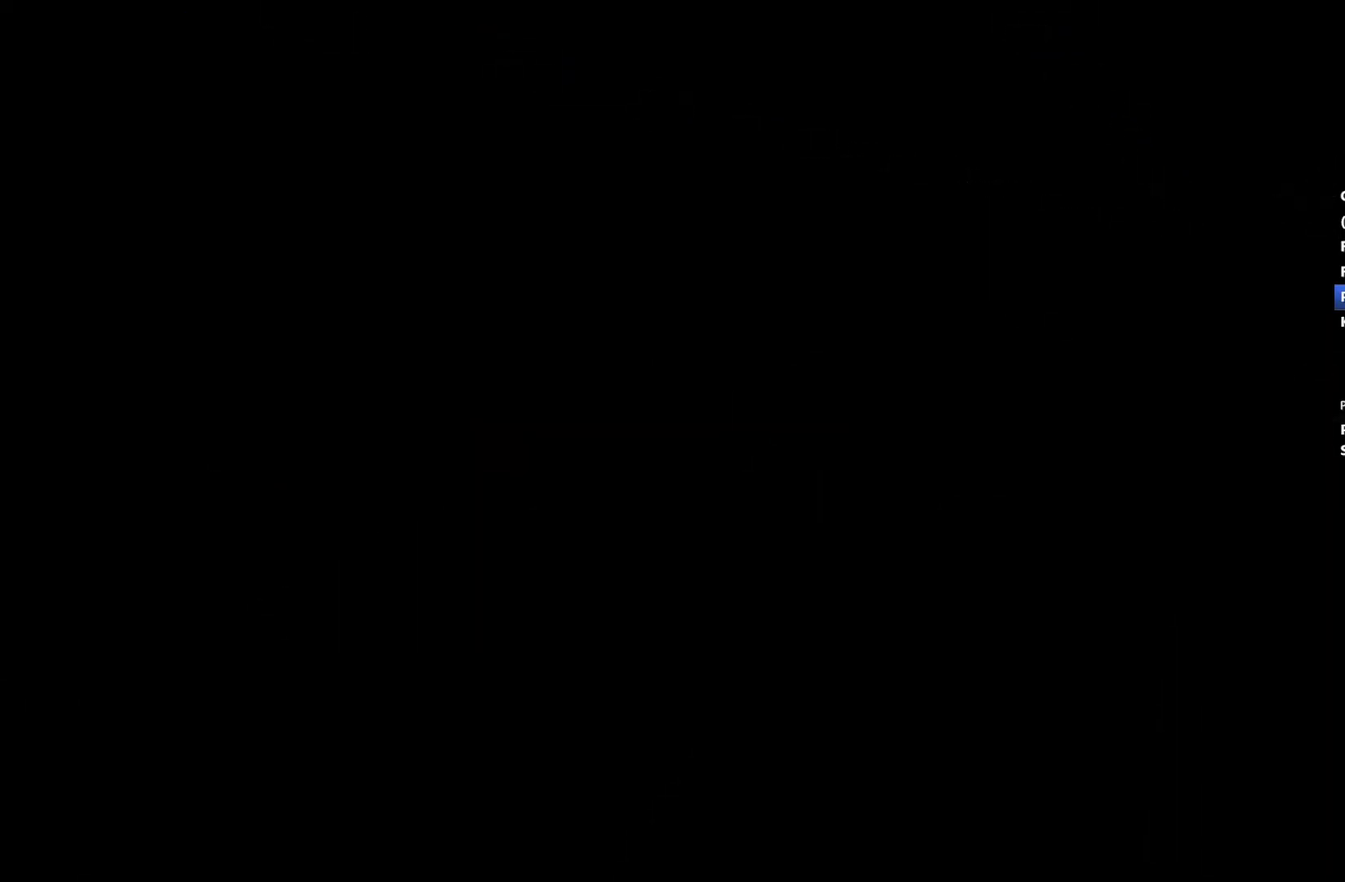
{"buttons": ["R2"], "left_stick": "center", "right_stick": "center", "events": []}
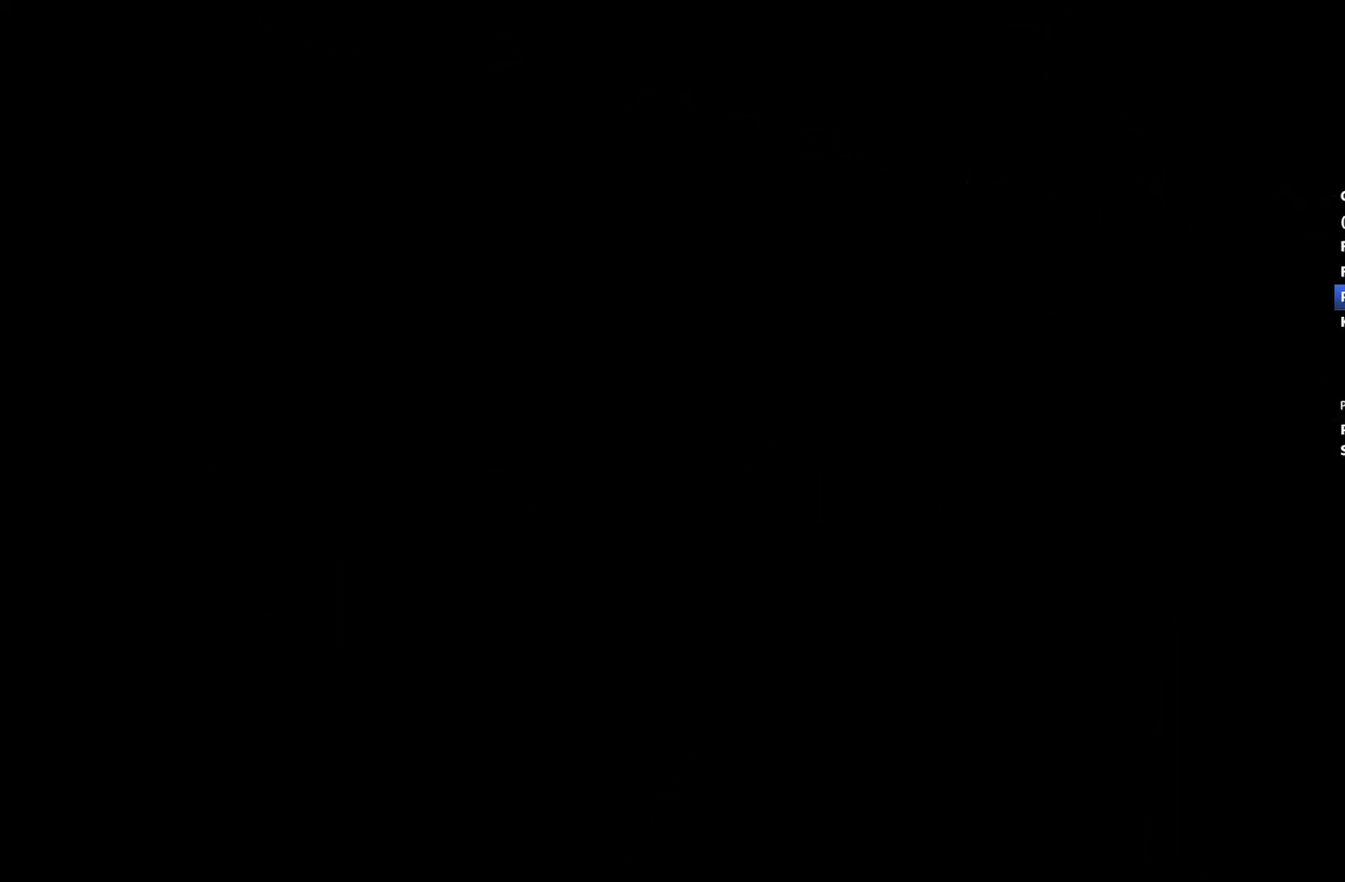
{"buttons": ["R2"], "left_stick": "center", "right_stick": "center", "events": []}
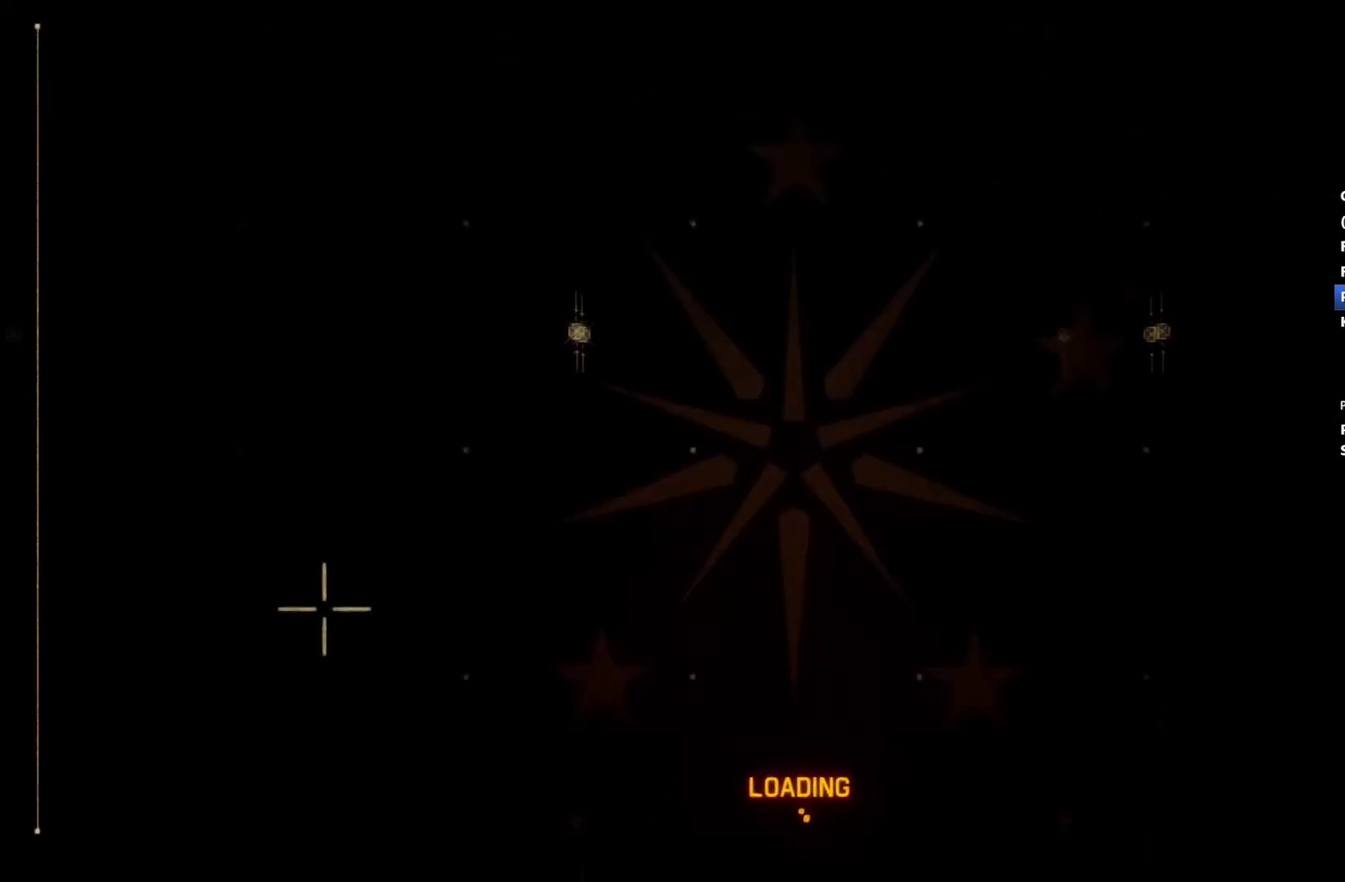
{"buttons": ["R2", "START"], "left_stick": "center", "right_stick": "center", "events": [[233, "START", "down"], [367, "START", "up"], [467, "START", "down"]]}
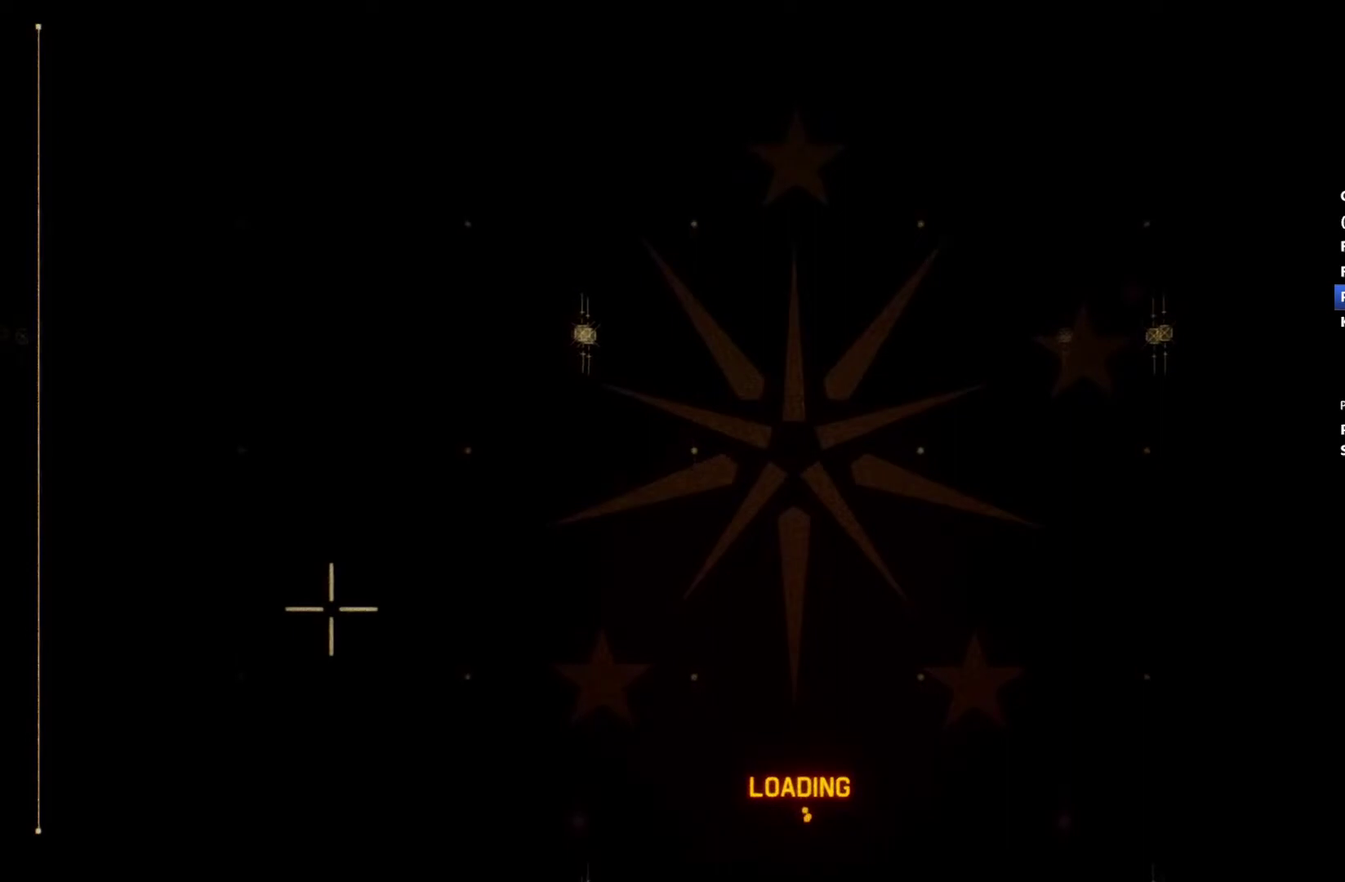
{"buttons": ["R2"], "left_stick": "center", "right_stick": "center", "events": [[33, "START", "up"], [100, "START", "down"], [167, "START", "up"], [233, "START", "down"], [333, "START", "up"], [400, "START", "down"], [500, "START", "up"]]}
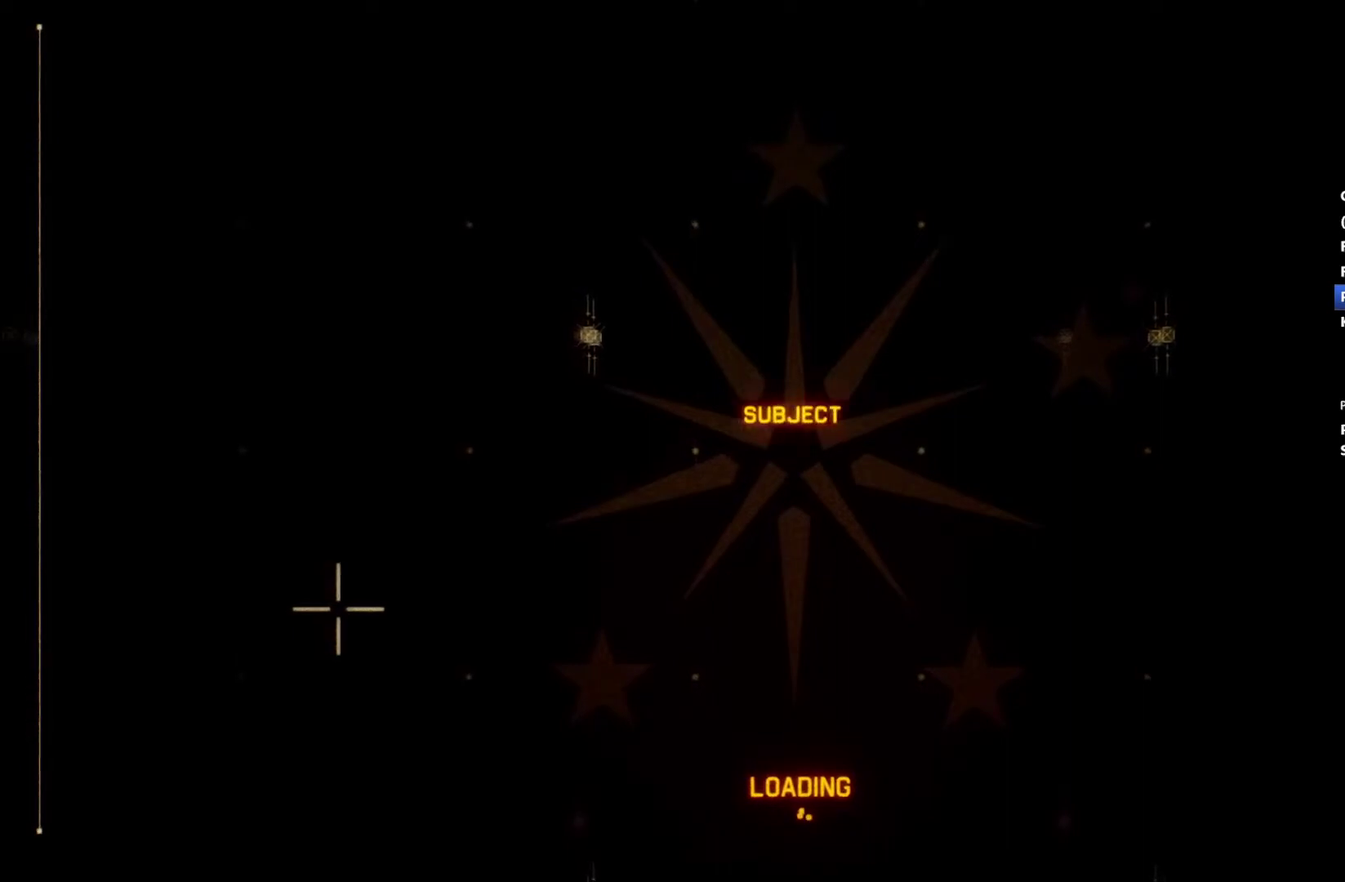
{"buttons": ["R2"], "left_stick": "center", "right_stick": "center", "events": [[67, "START", "down"], [167, "START", "up"], [233, "START", "down"], [333, "START", "up"]]}
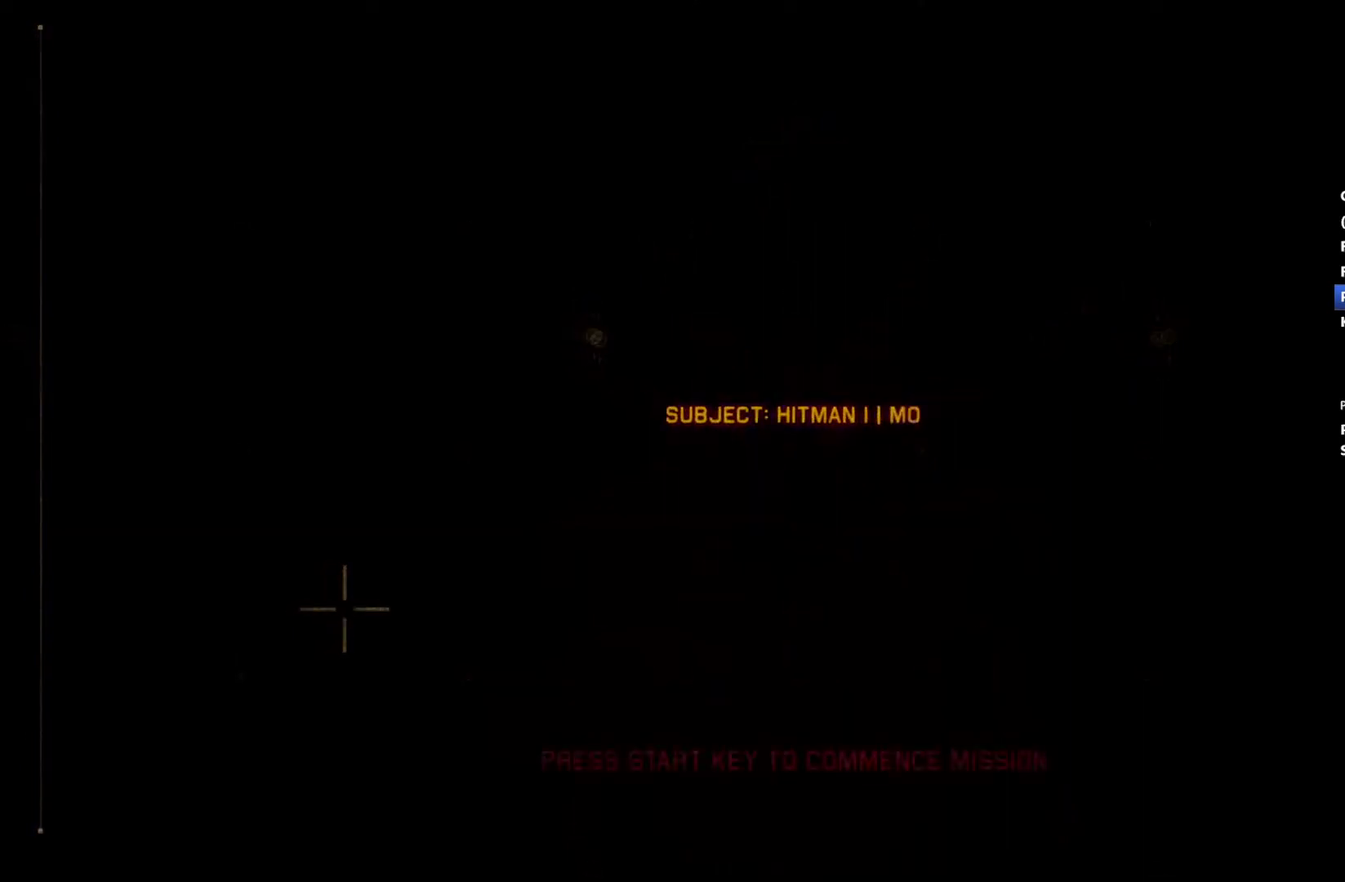
{"buttons": ["R2"], "left_stick": "center", "right_stick": "center", "events": []}
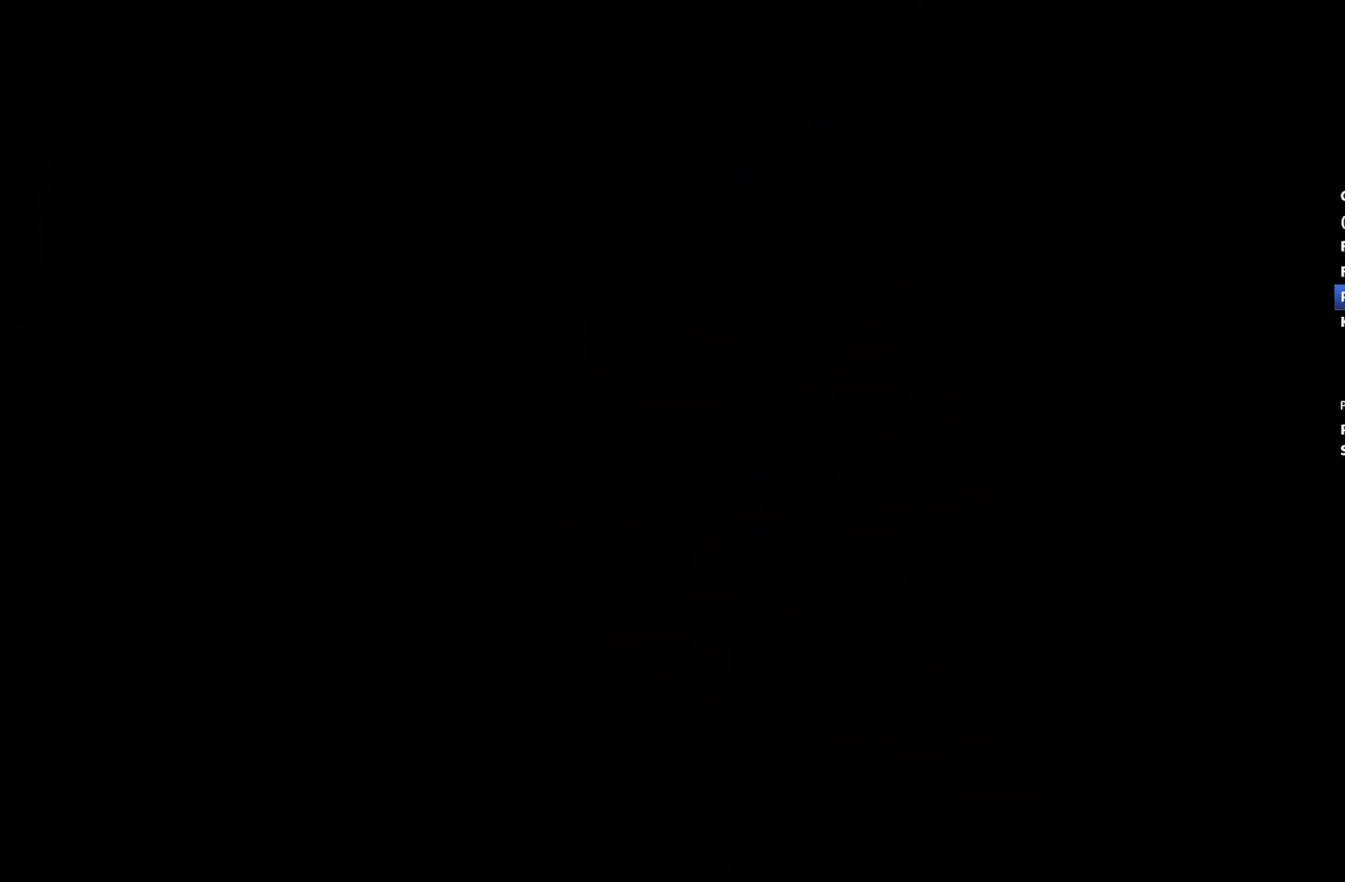
{"buttons": ["R2"], "left_stick": "center", "right_stick": "center", "events": []}
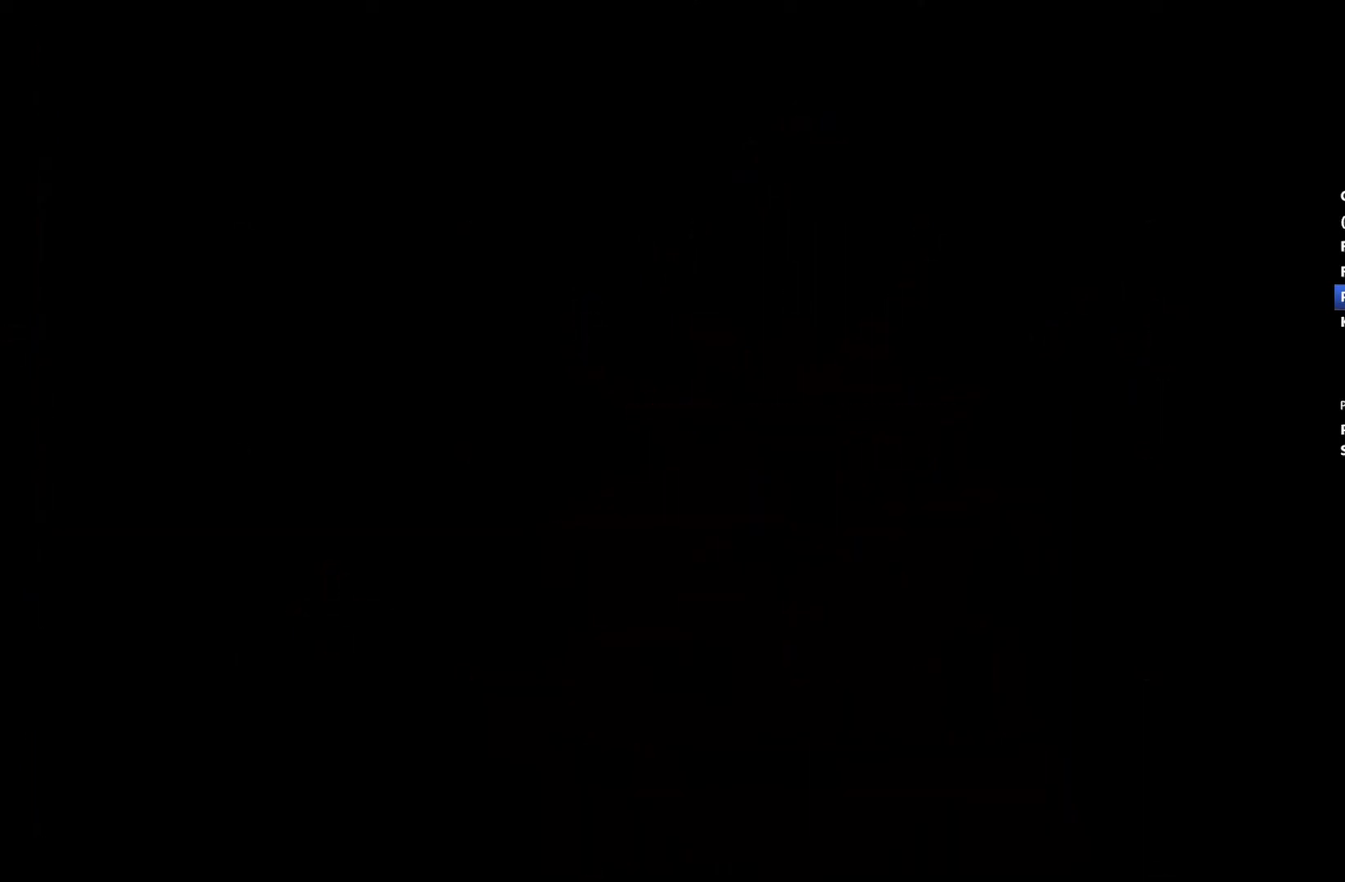
{"buttons": ["R2"], "left_stick": "center", "right_stick": "center", "events": []}
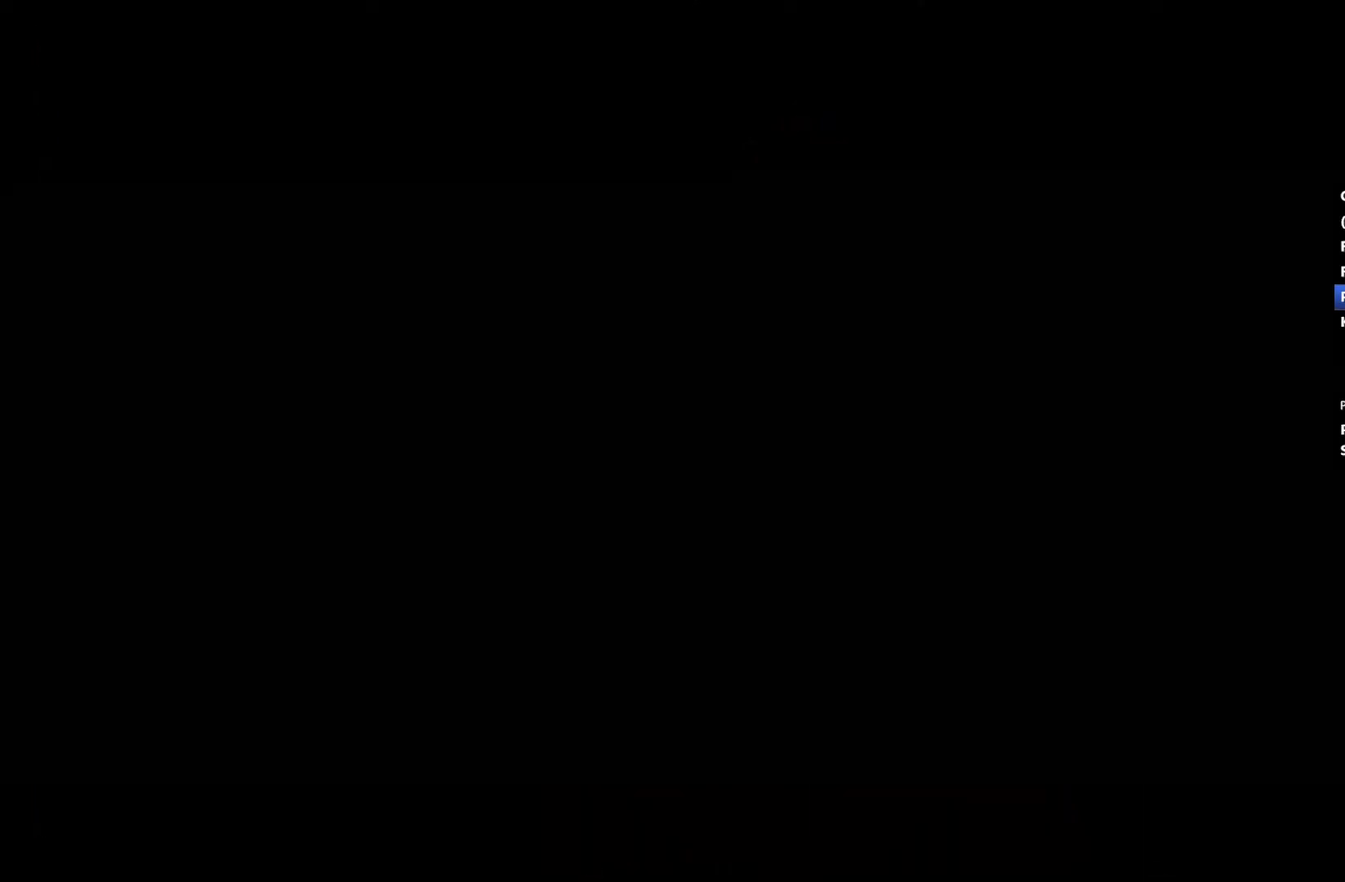
{"buttons": ["R2"], "left_stick": "center", "right_stick": "center", "events": []}
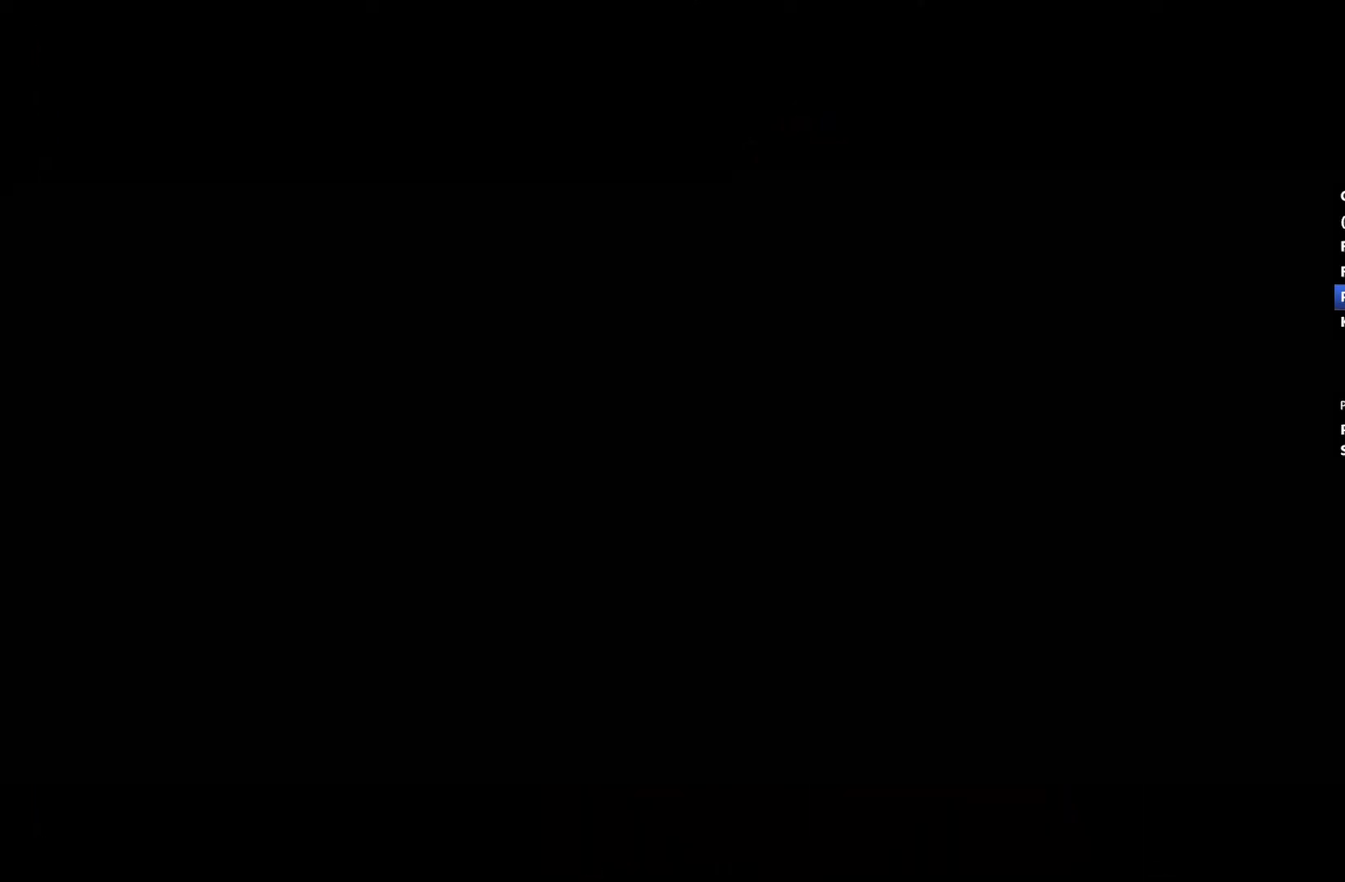
{"buttons": ["R2"], "left_stick": "center", "right_stick": "center", "events": []}
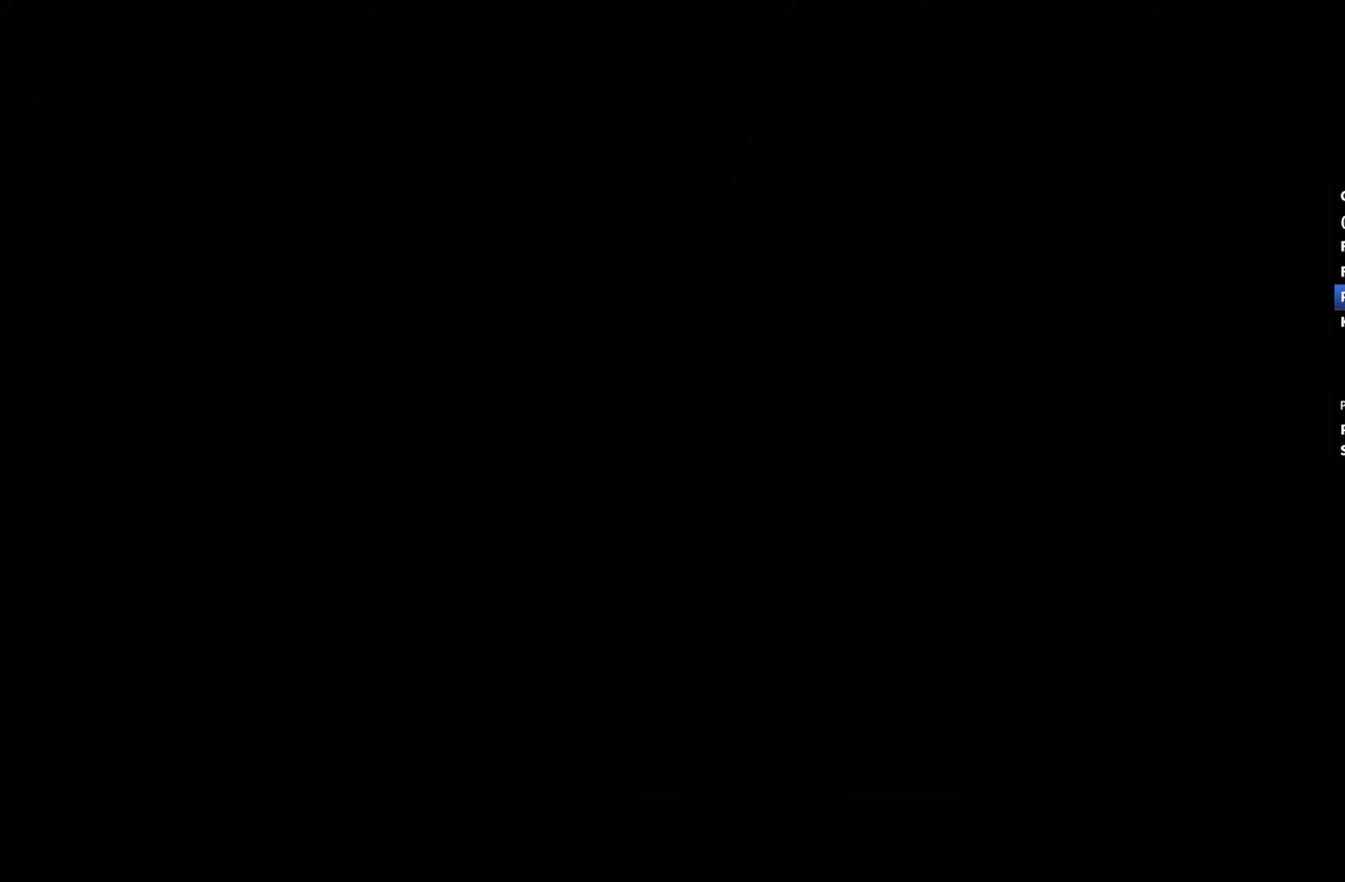
{"buttons": ["R2"], "left_stick": "center", "right_stick": "center", "events": []}
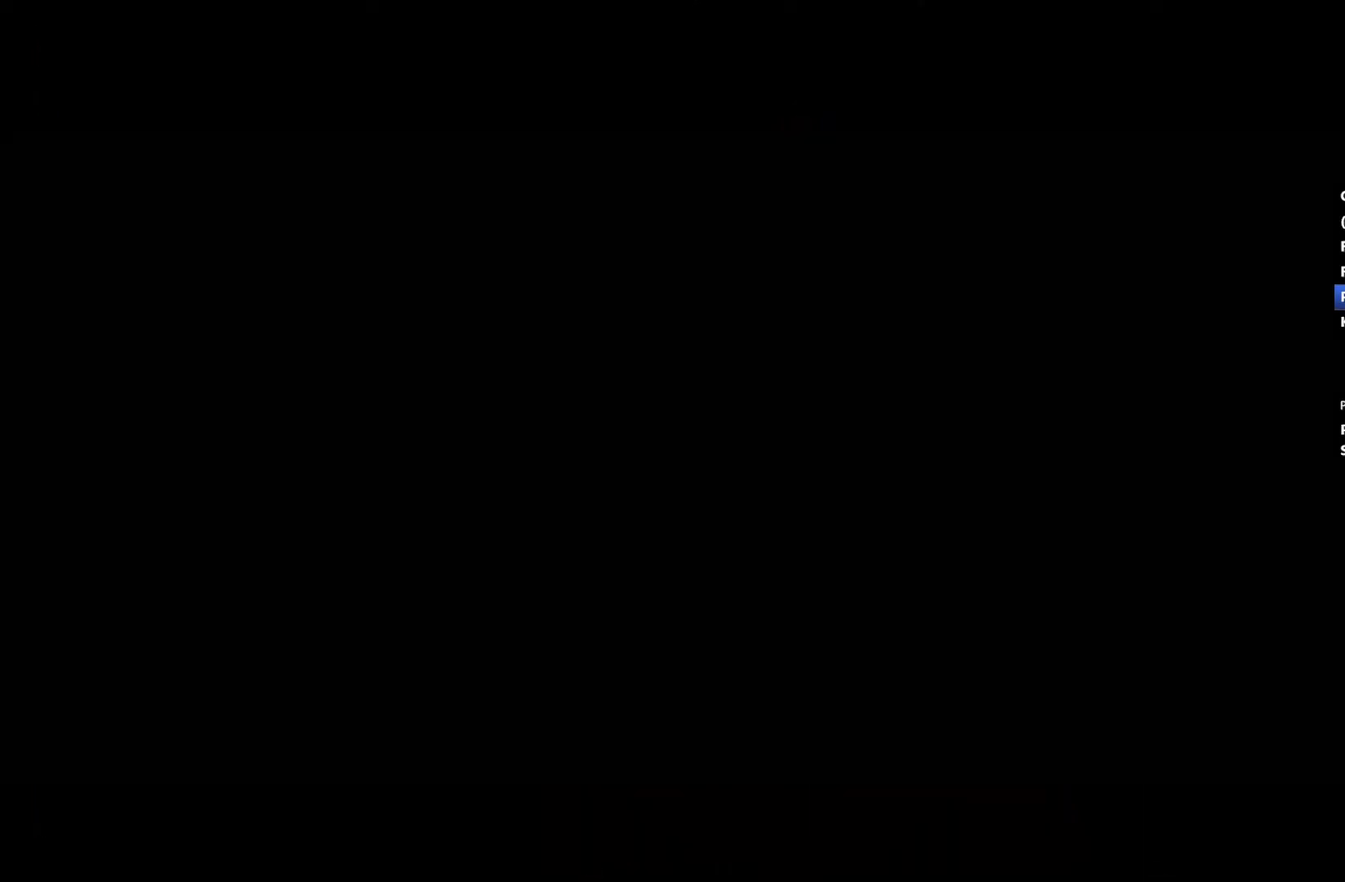
{"buttons": ["R2"], "left_stick": "center", "right_stick": "center", "events": []}
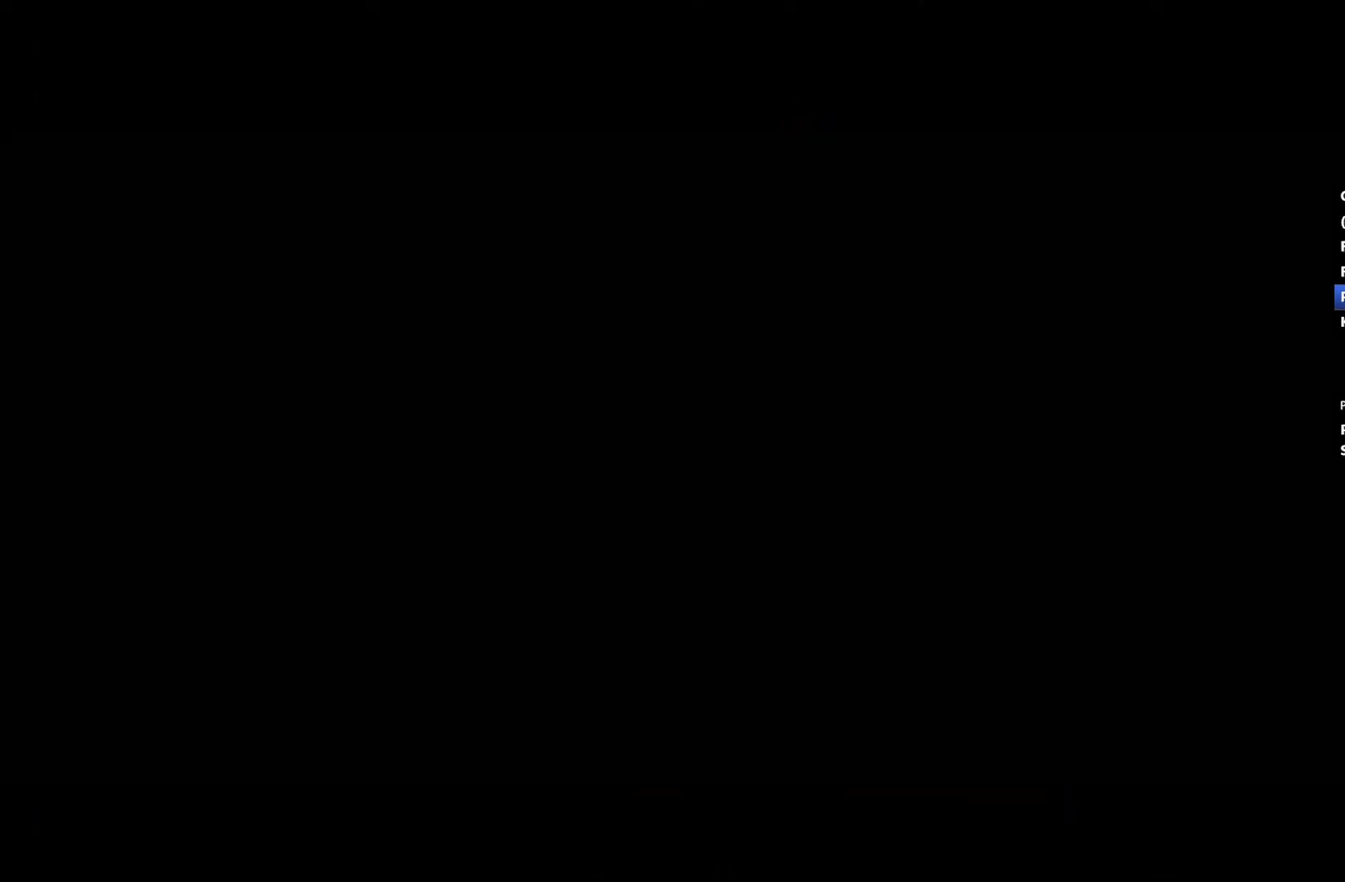
{"buttons": ["R2"], "left_stick": "center", "right_stick": "center", "events": []}
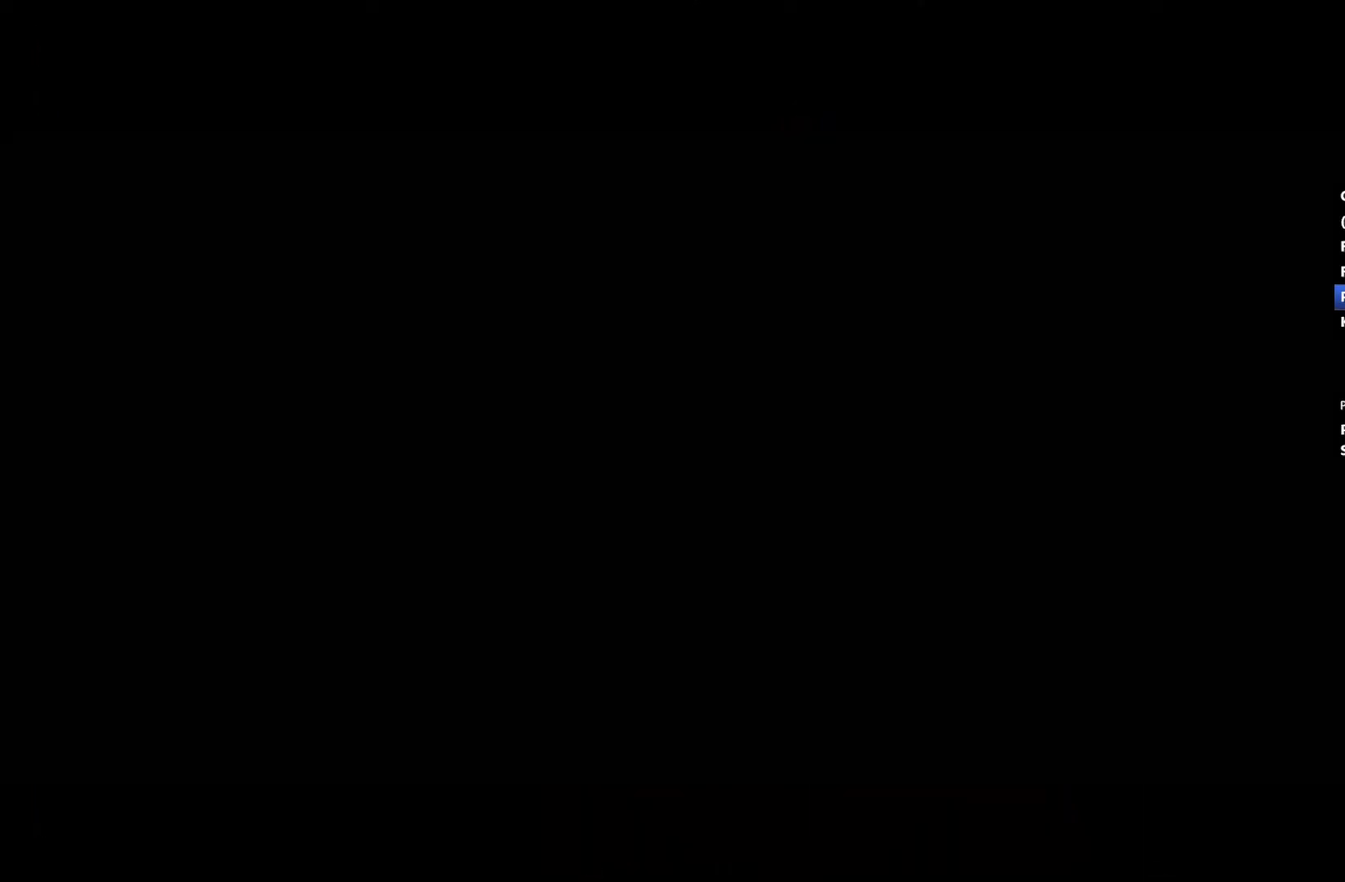
{"buttons": ["R2"], "left_stick": "center", "right_stick": "center", "events": []}
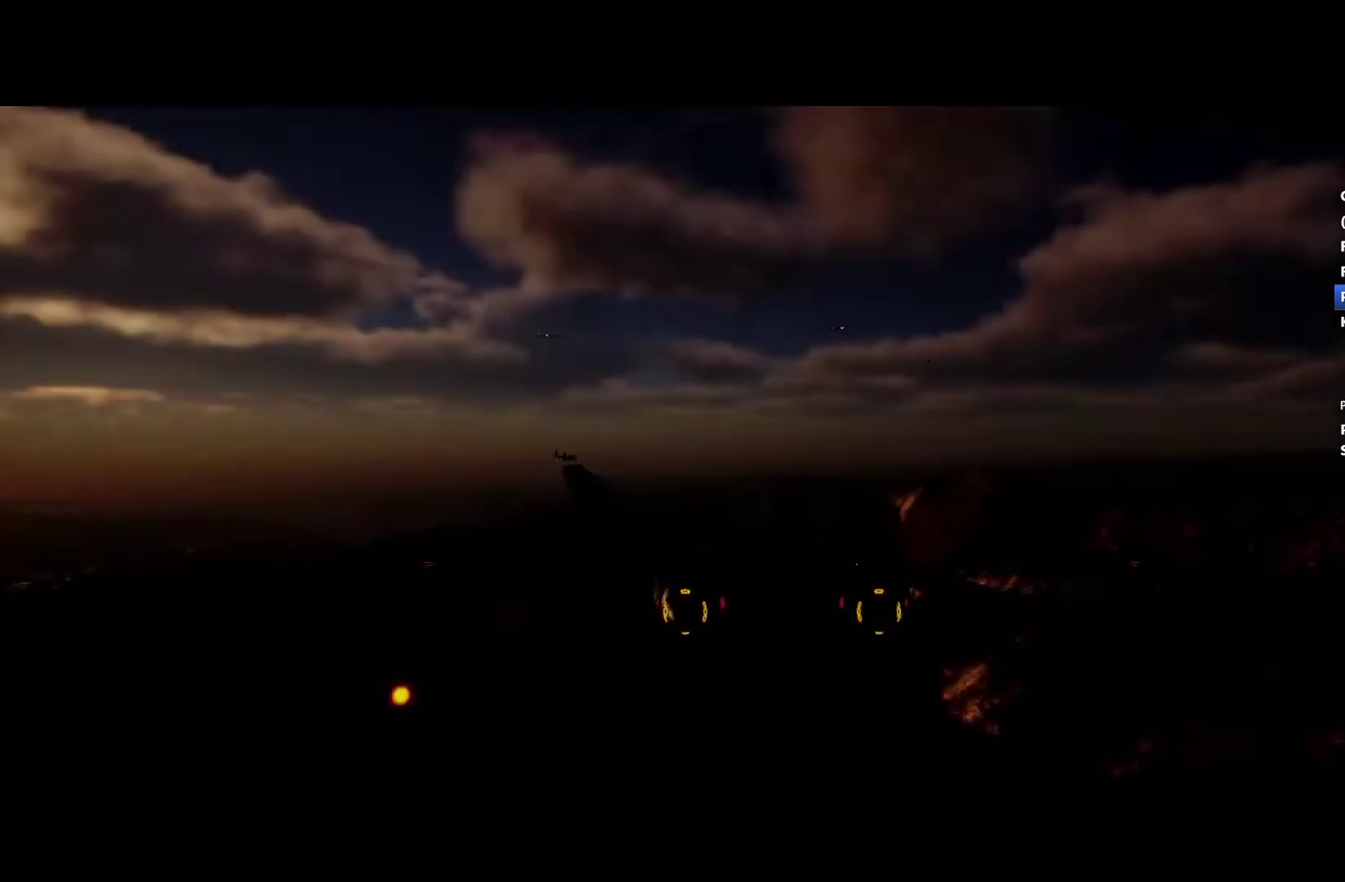
{"buttons": ["R2"], "left_stick": "center", "right_stick": "center", "events": []}
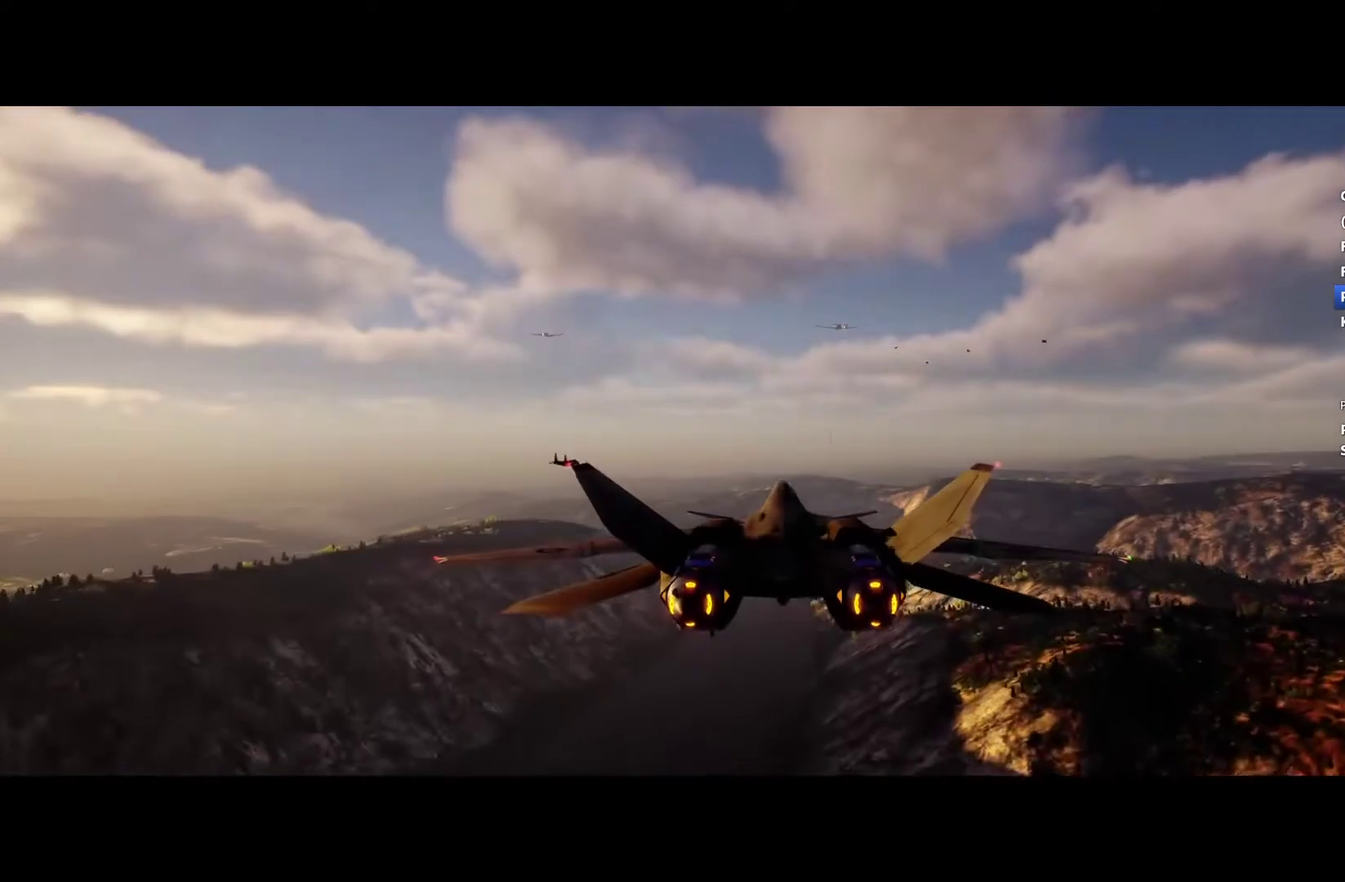
{"buttons": ["R2"], "left_stick": "center", "right_stick": "center", "events": []}
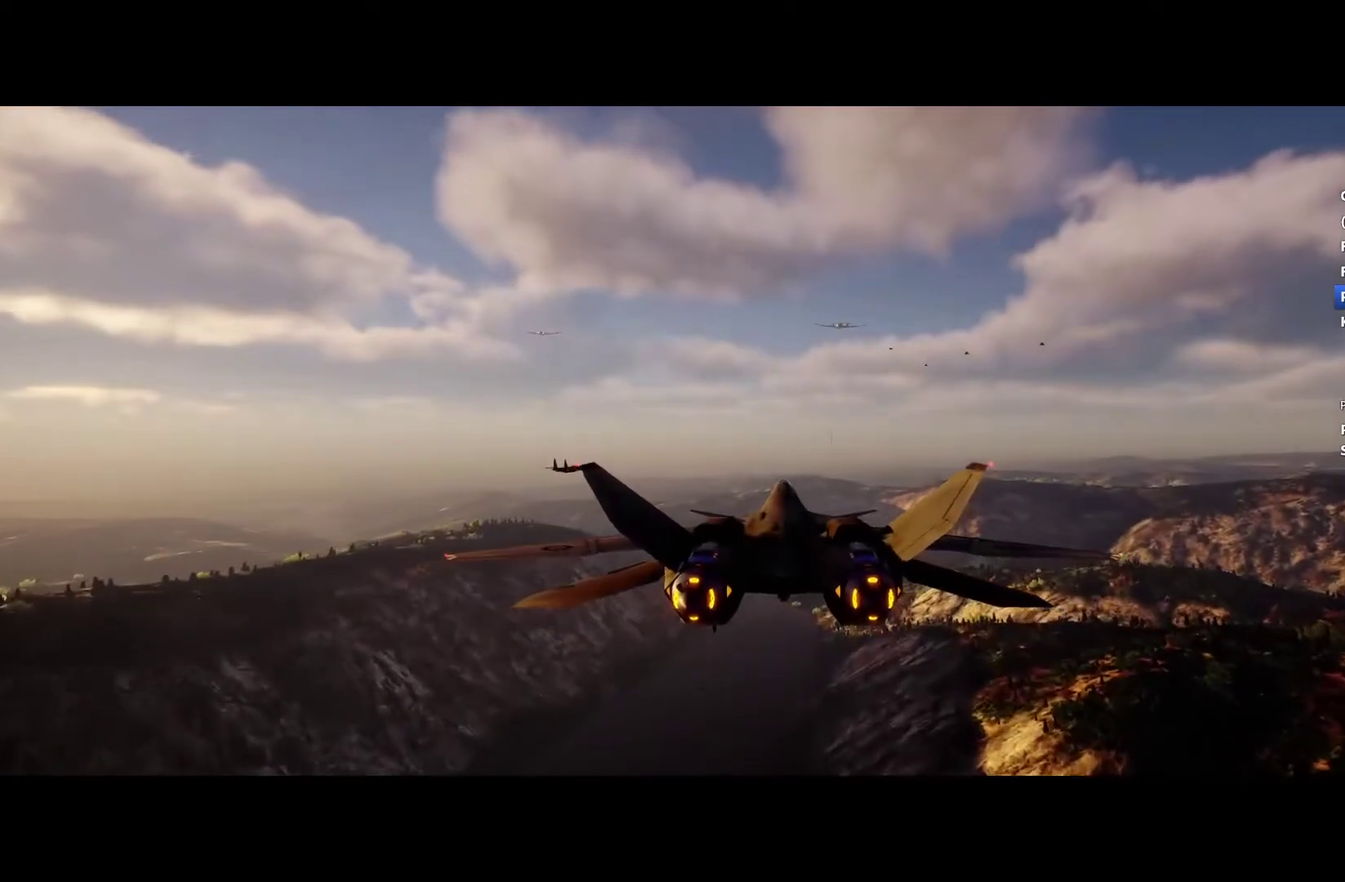
{"buttons": ["R2"], "left_stick": "center", "right_stick": "center", "events": []}
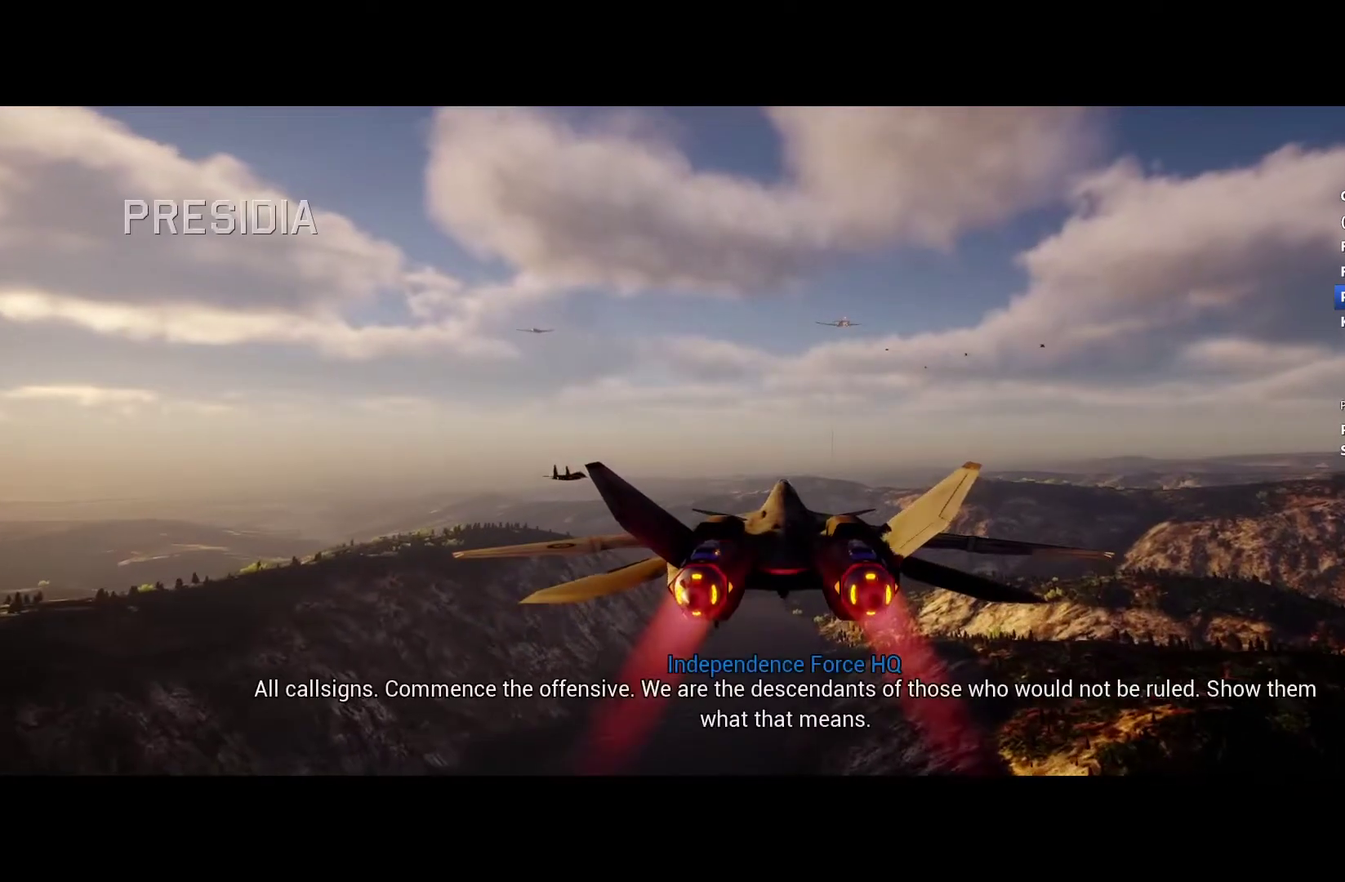
{"buttons": ["R2"], "left_stick": "center", "right_stick": "center", "events": []}
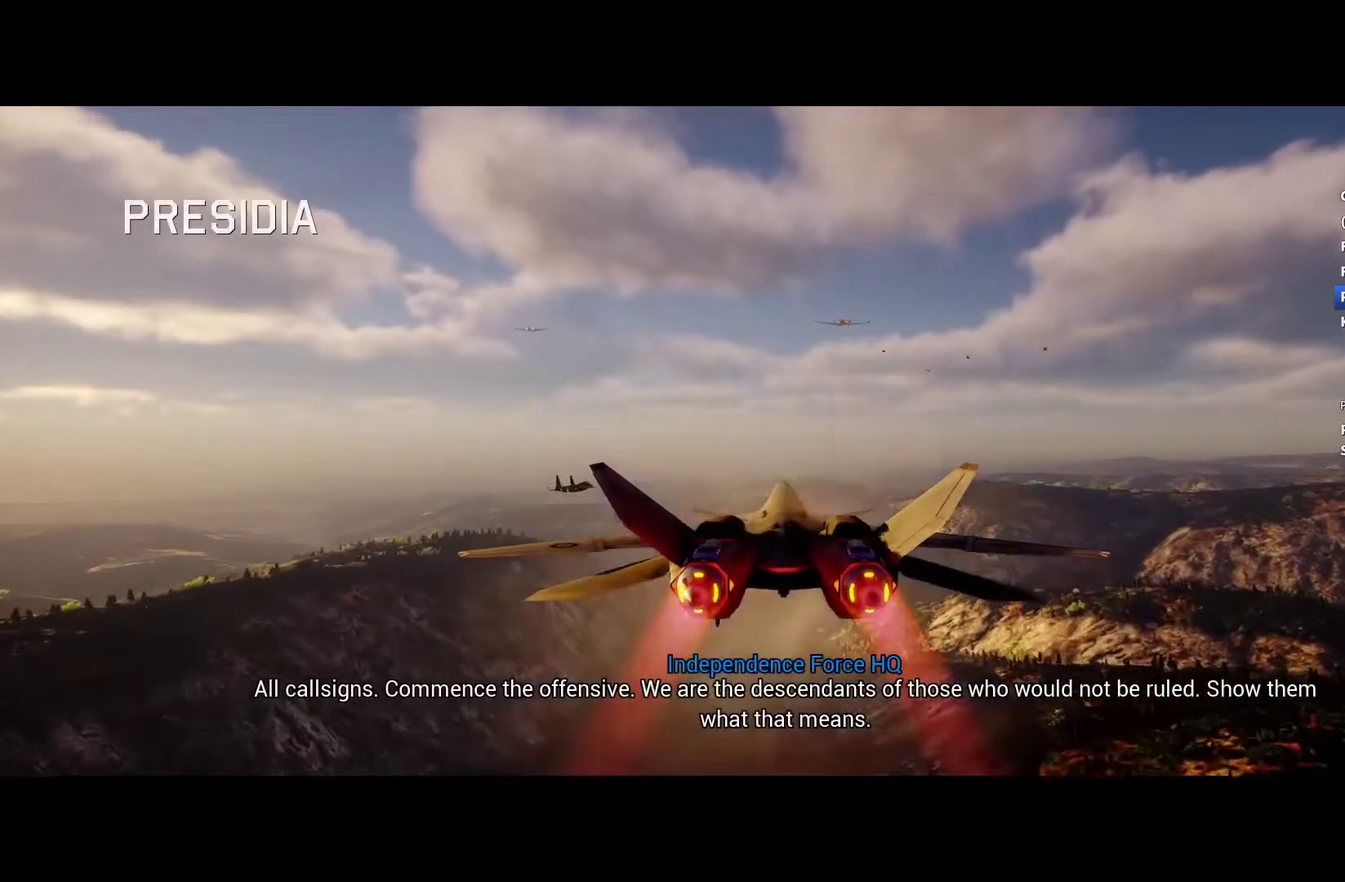
{"buttons": ["R2"], "left_stick": "center", "right_stick": "center", "events": []}
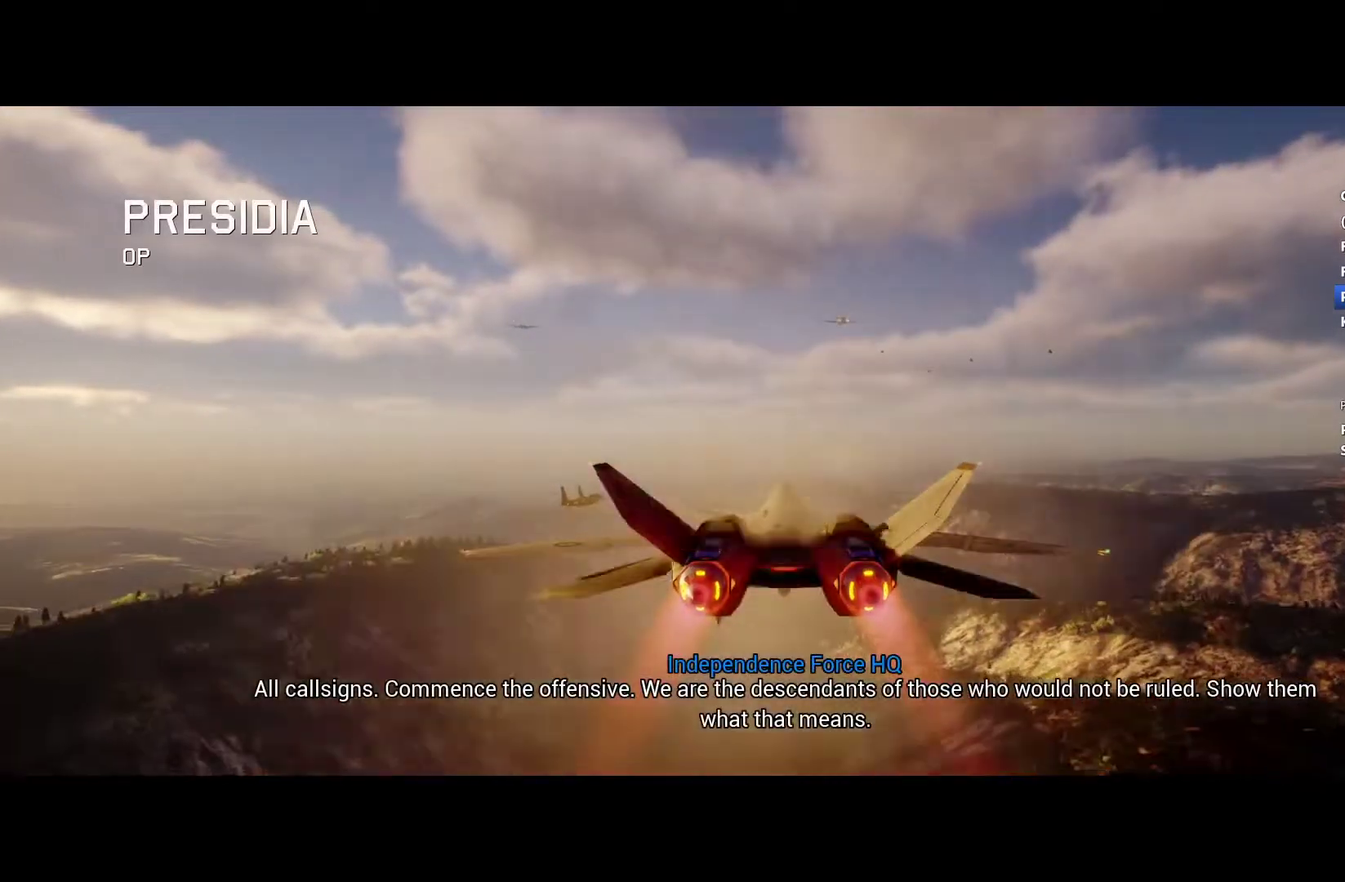
{"buttons": ["R2"], "left_stick": "center", "right_stick": "center", "events": [[300, "left_stick", "down"], [367, "left_stick", "center"]]}
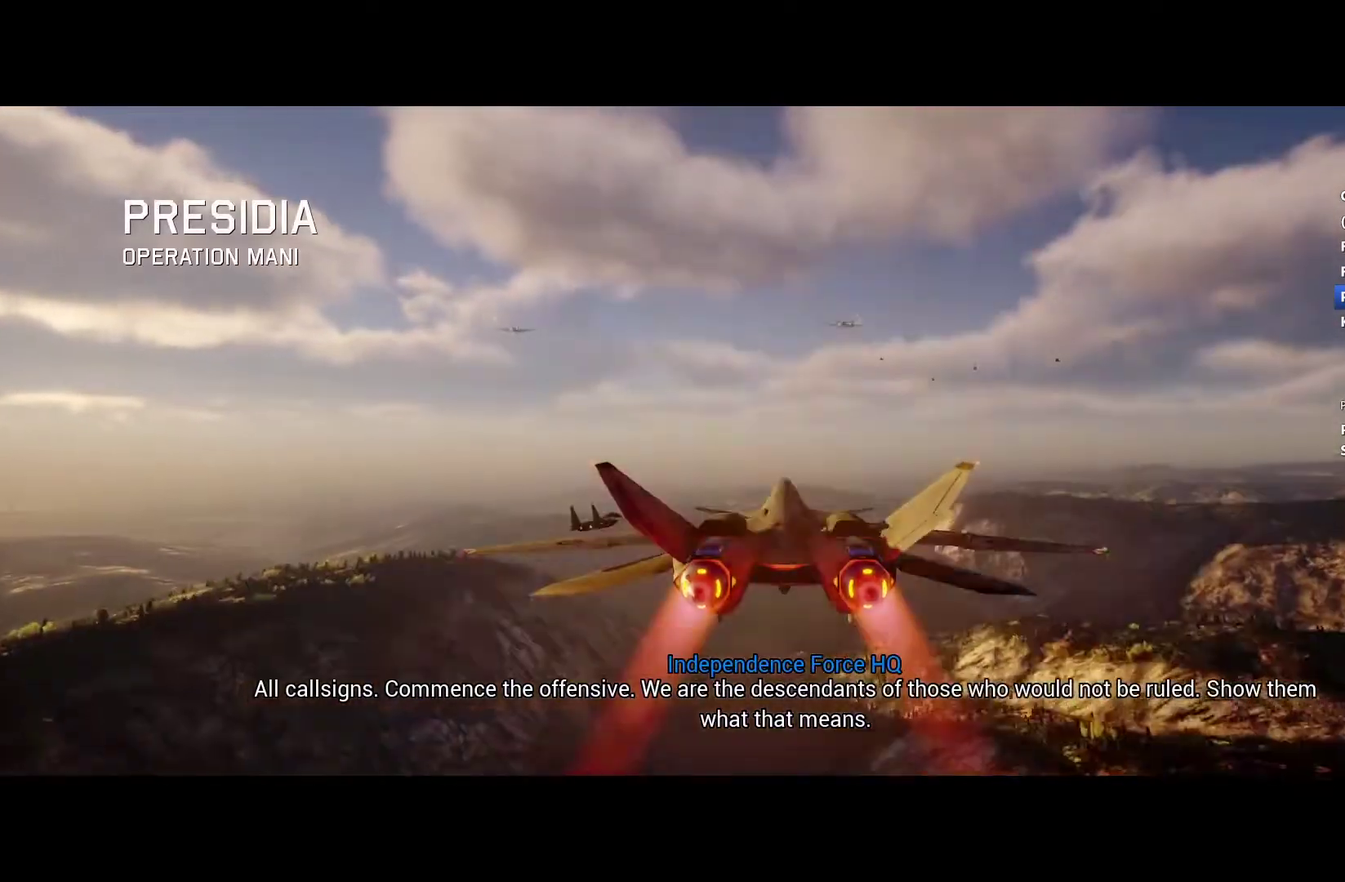
{"buttons": ["R2"], "left_stick": "center", "right_stick": "center", "events": [[167, "left_stick", "down"], [233, "left_stick", "center"], [300, "L1", "down"], [500, "L1", "up"]]}